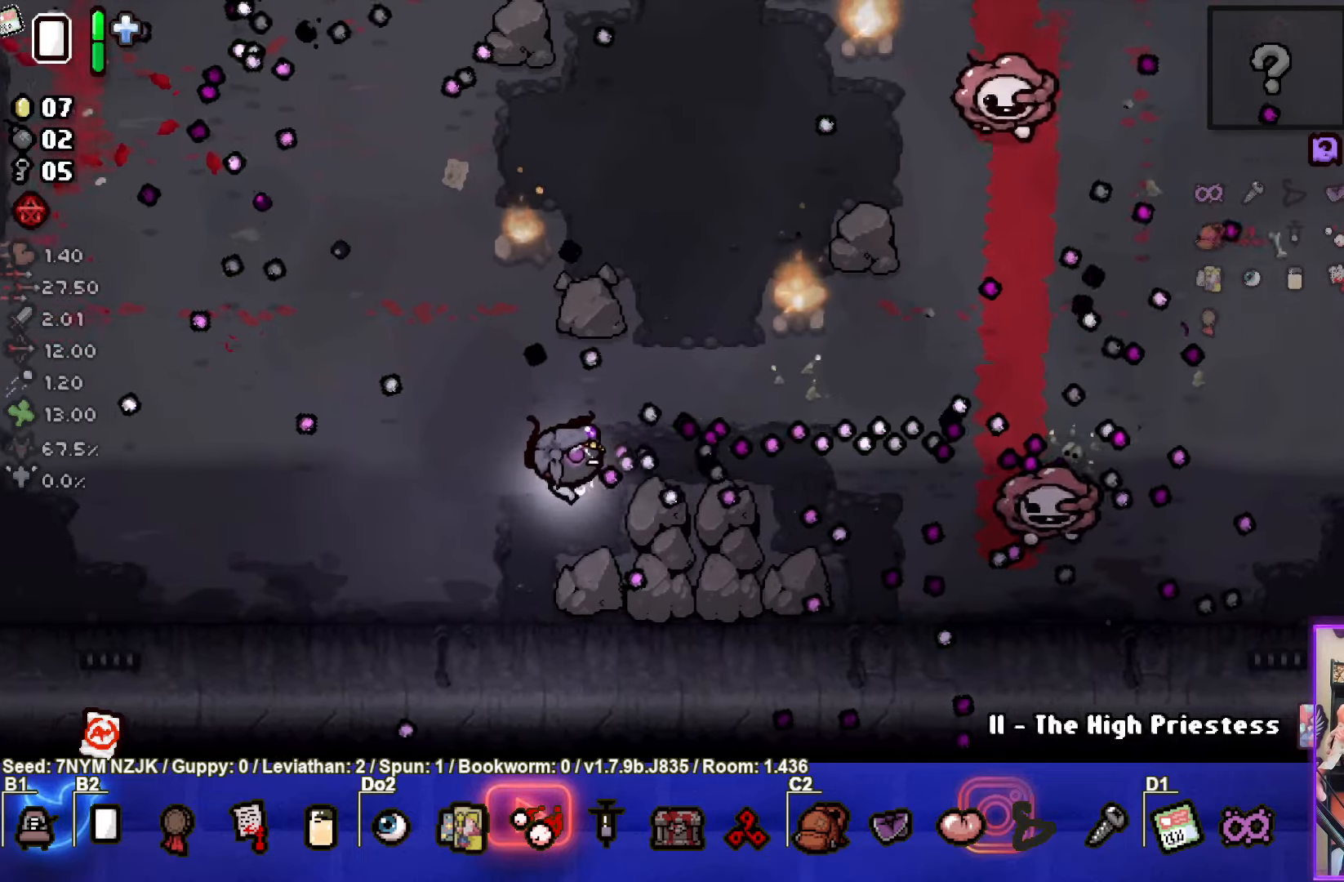
Gameplay with a controller (PlayStation layout); each line is a JSON object with the inputs held at the frame after it. "events" lists button and stick changes between this image and that frame as [ms after this image, input, new state], when the widget could be followed in between. Not read: right_stick.
{"buttons": ["CIRCLE"], "left_stick": "right", "events": []}
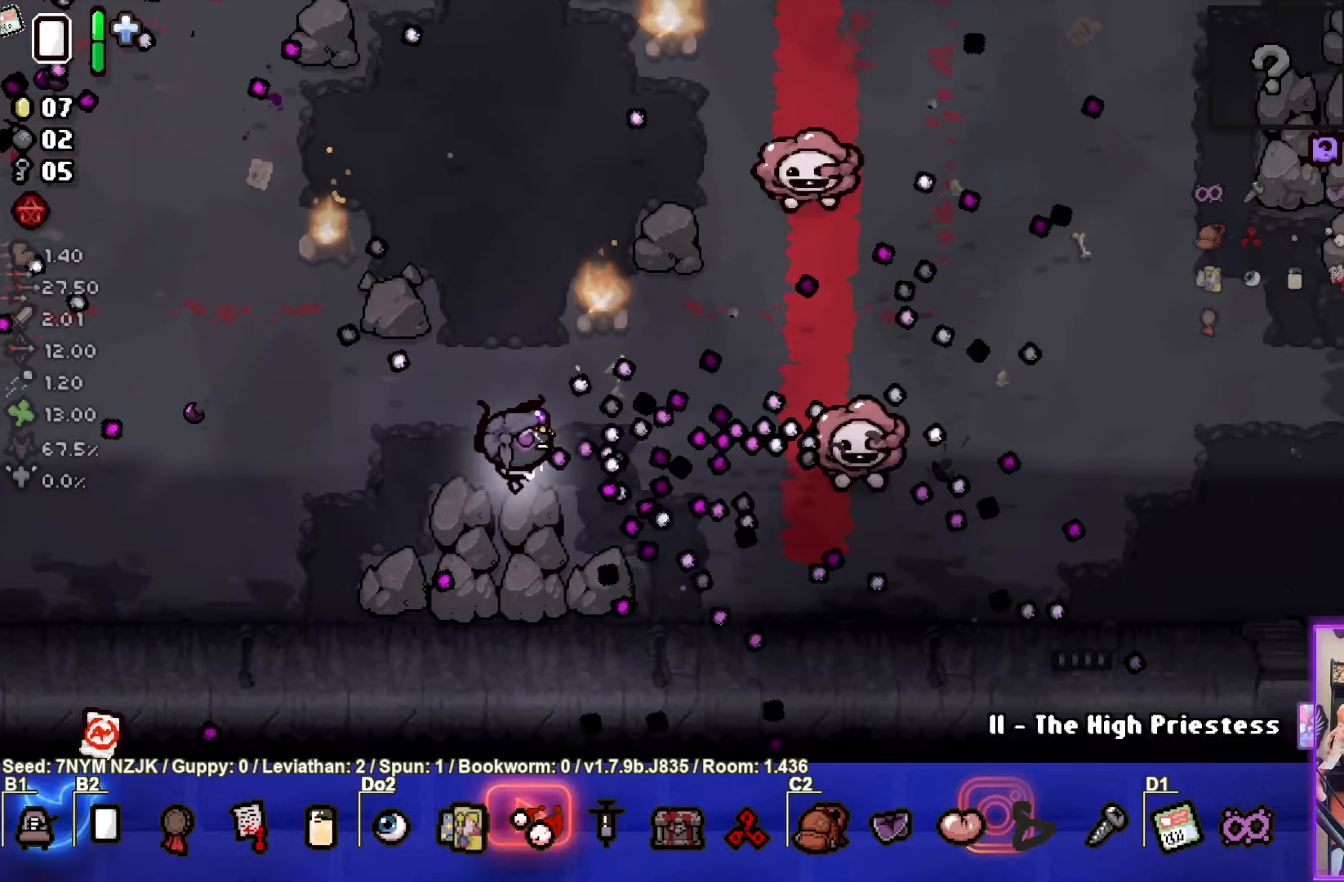
{"buttons": ["TRIANGLE"], "left_stick": "down-right", "events": [[250, "TRIANGLE", "down"], [250, "left_stick", "down-right"], [333, "CIRCLE", "up"]]}
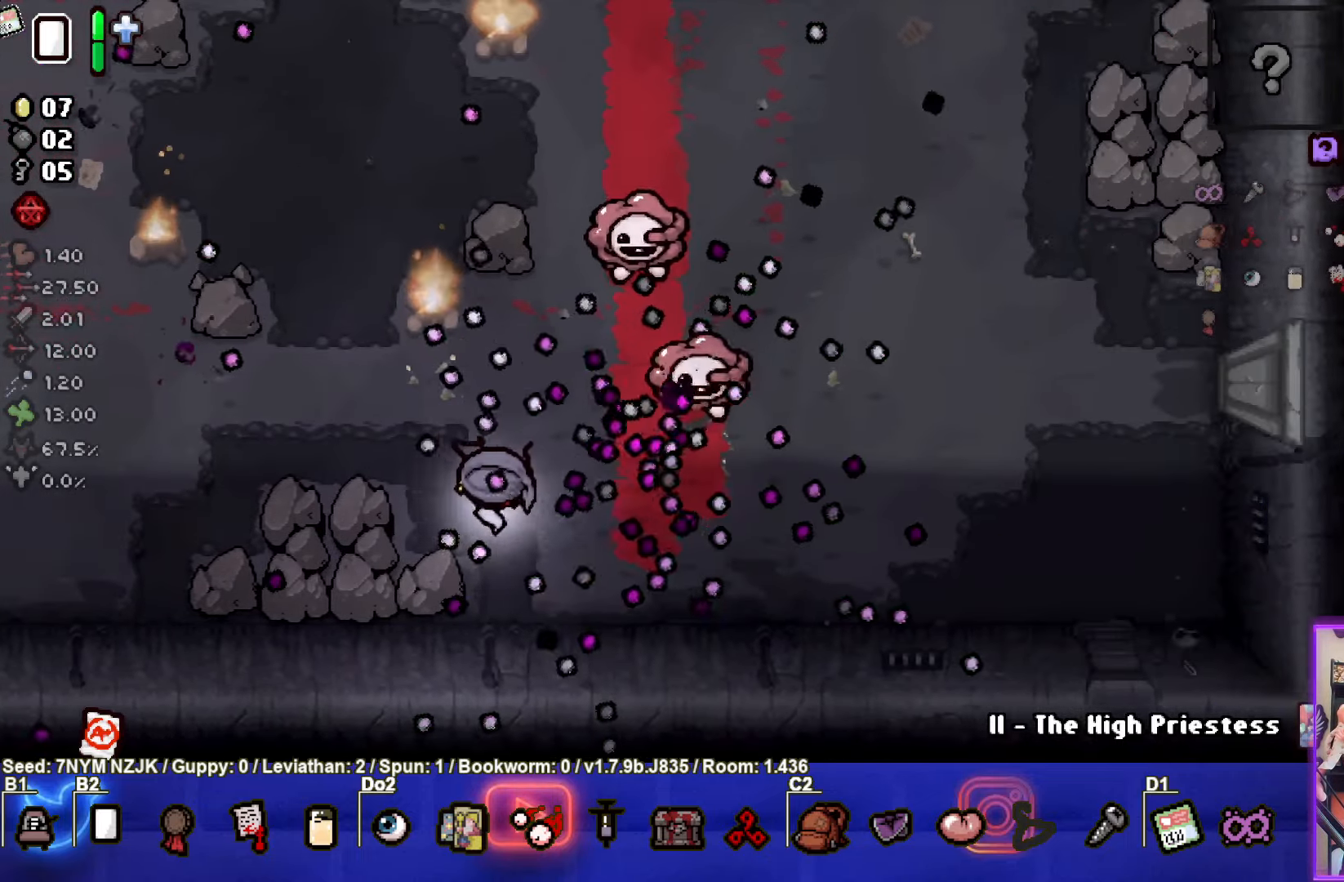
{"buttons": ["TRIANGLE"], "left_stick": "left", "events": [[400, "left_stick", "left"]]}
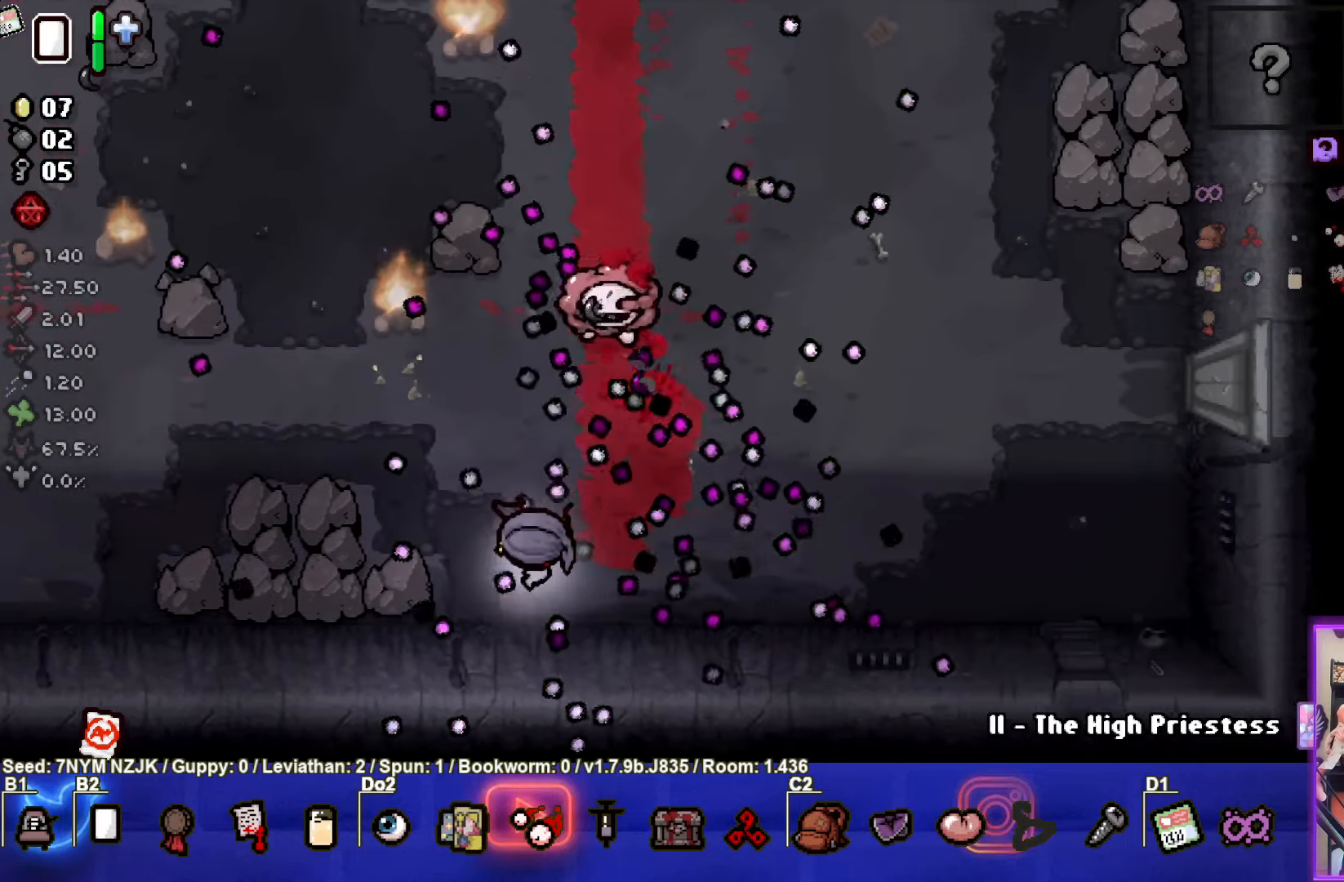
{"buttons": ["CIRCLE"], "left_stick": "up-right", "events": [[200, "CIRCLE", "down"], [283, "TRIANGLE", "up"], [483, "left_stick", "up-right"]]}
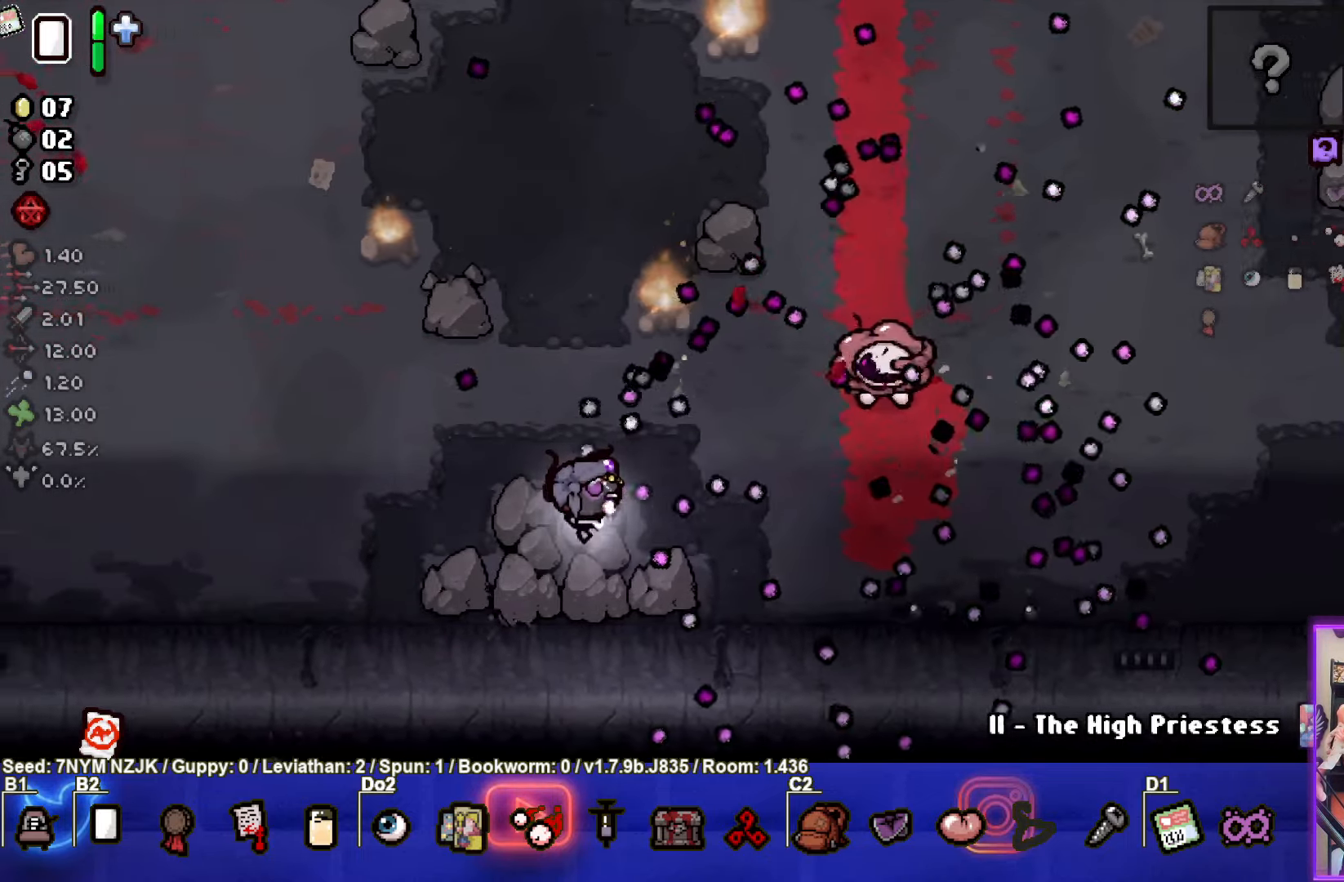
{"buttons": ["CIRCLE"], "left_stick": "center", "events": [[316, "left_stick", "center"]]}
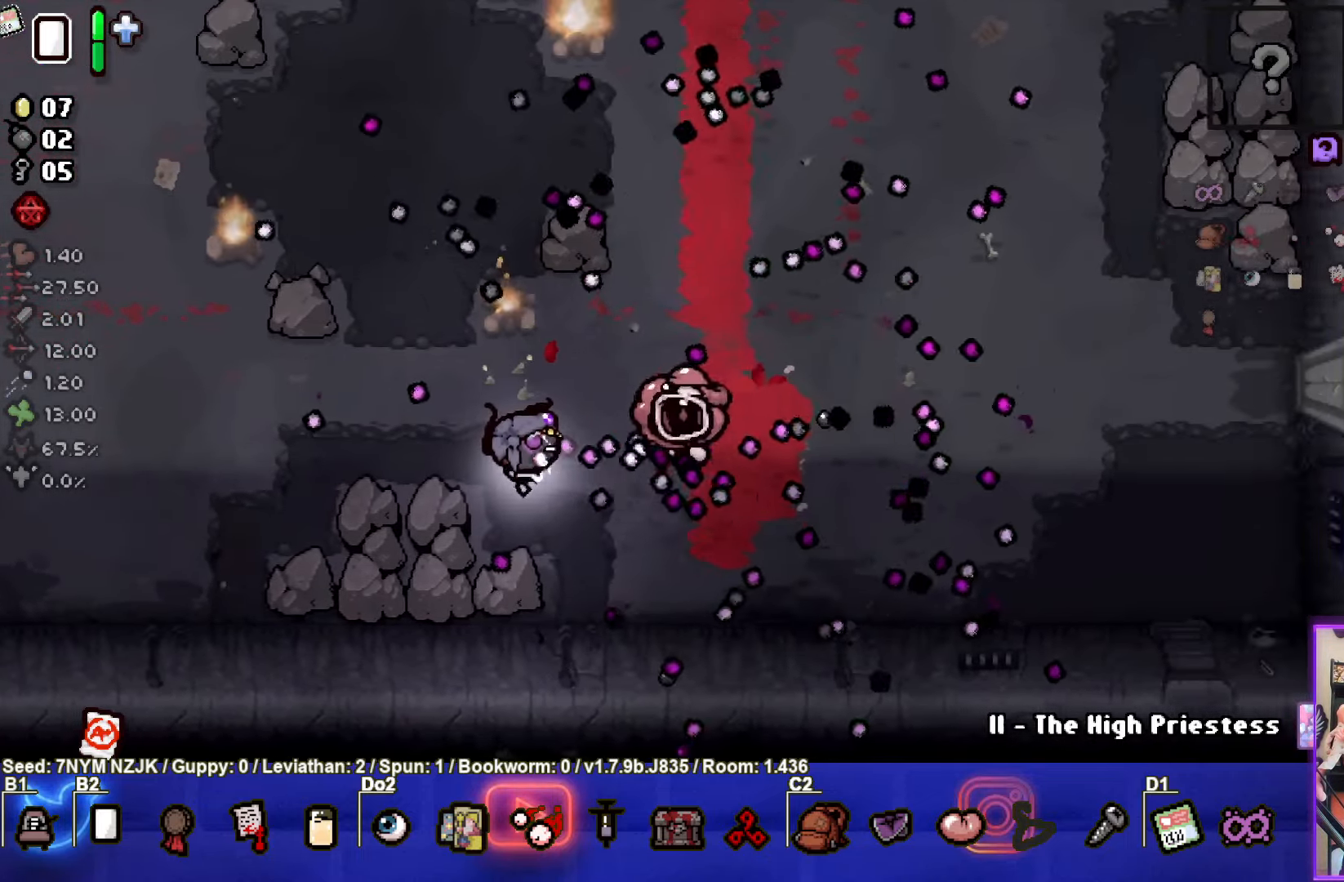
{"buttons": ["CIRCLE"], "left_stick": "left", "events": [[116, "left_stick", "left"]]}
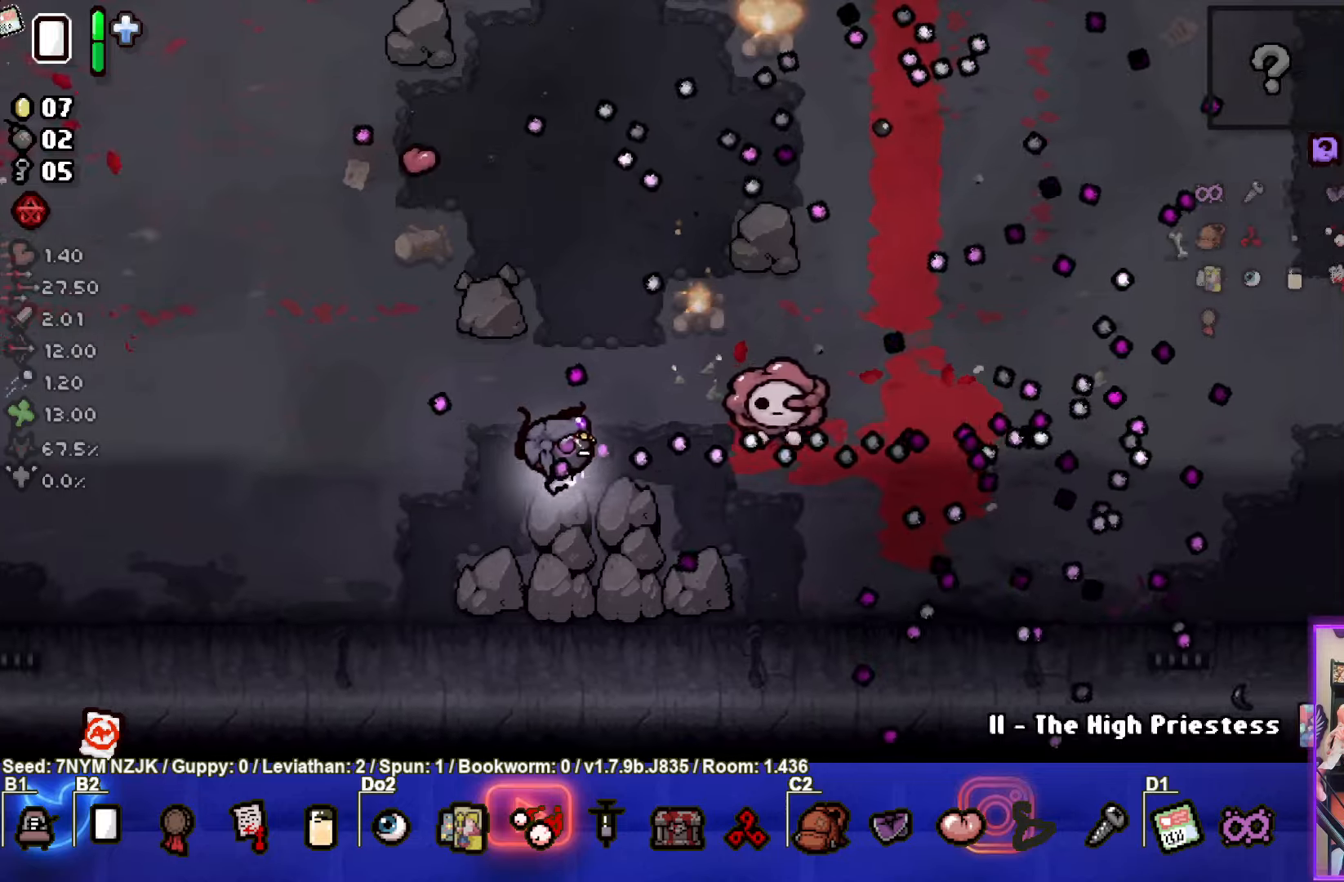
{"buttons": ["CIRCLE"], "left_stick": "left", "events": [[183, "left_stick", "center"], [333, "left_stick", "left"]]}
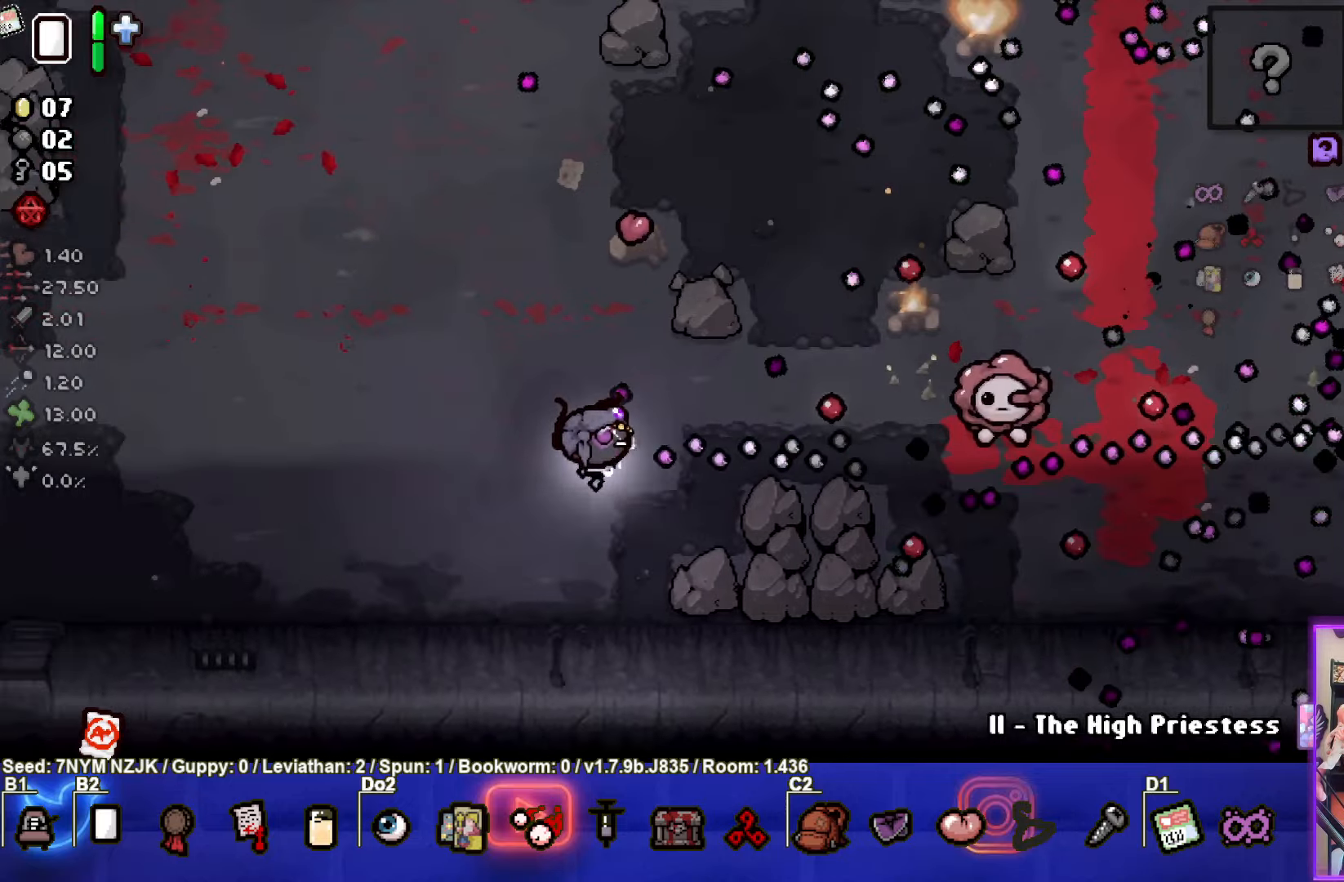
{"buttons": ["CIRCLE"], "left_stick": "up-left", "events": [[383, "left_stick", "up-left"]]}
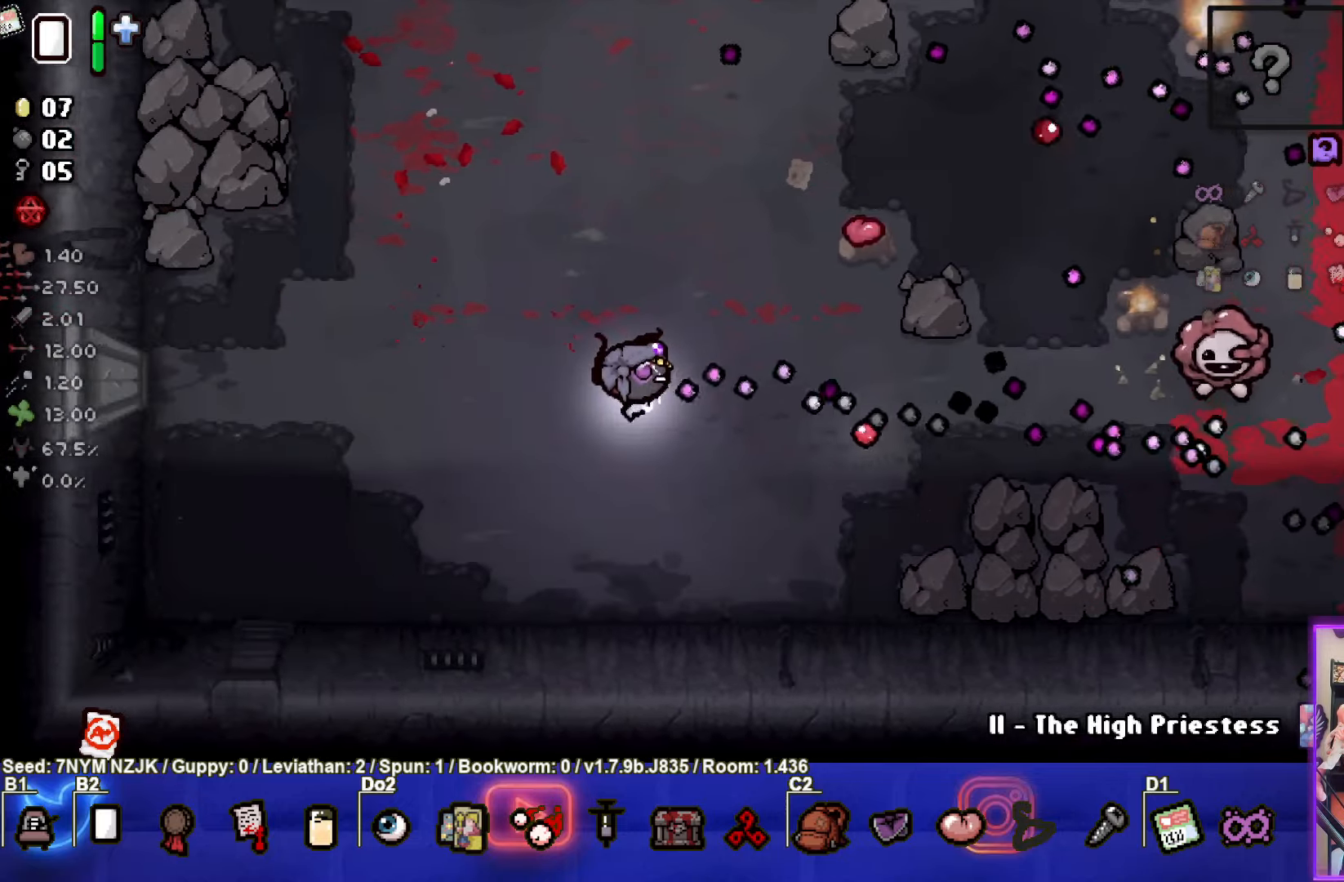
{"buttons": ["CIRCLE"], "left_stick": "right", "events": [[167, "left_stick", "up"], [317, "left_stick", "right"]]}
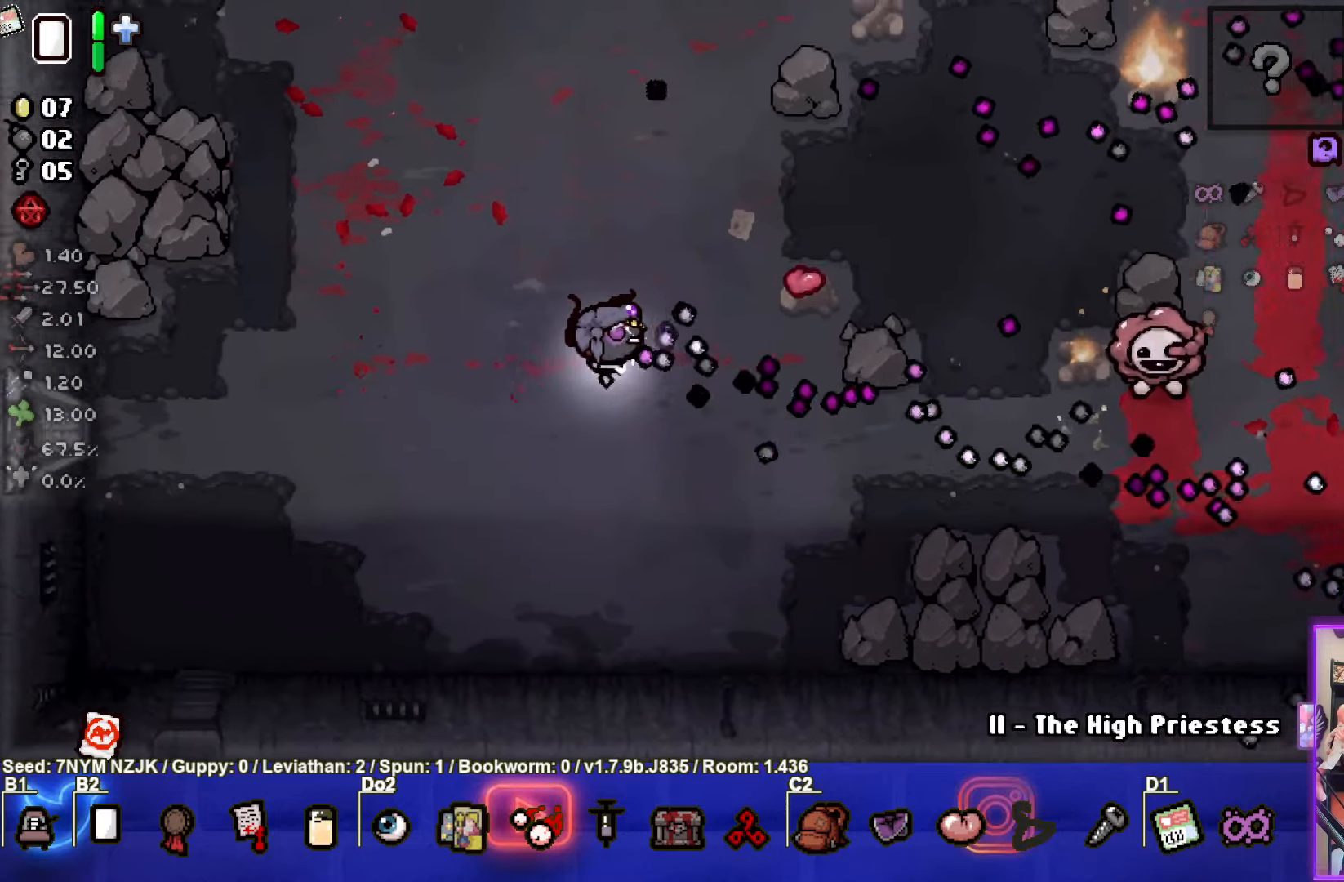
{"buttons": ["CIRCLE"], "left_stick": "right", "events": []}
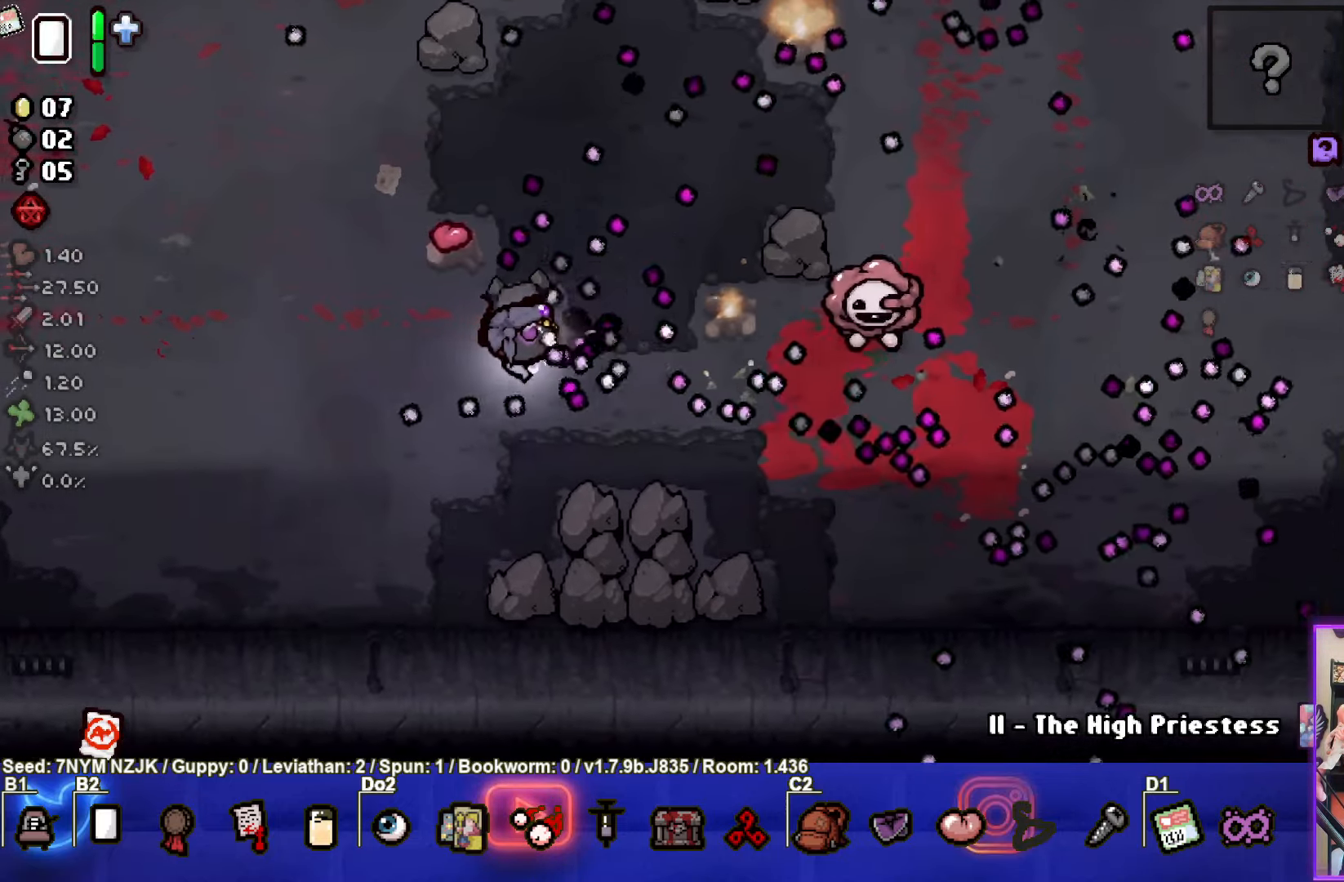
{"buttons": ["CIRCLE"], "left_stick": "right", "events": []}
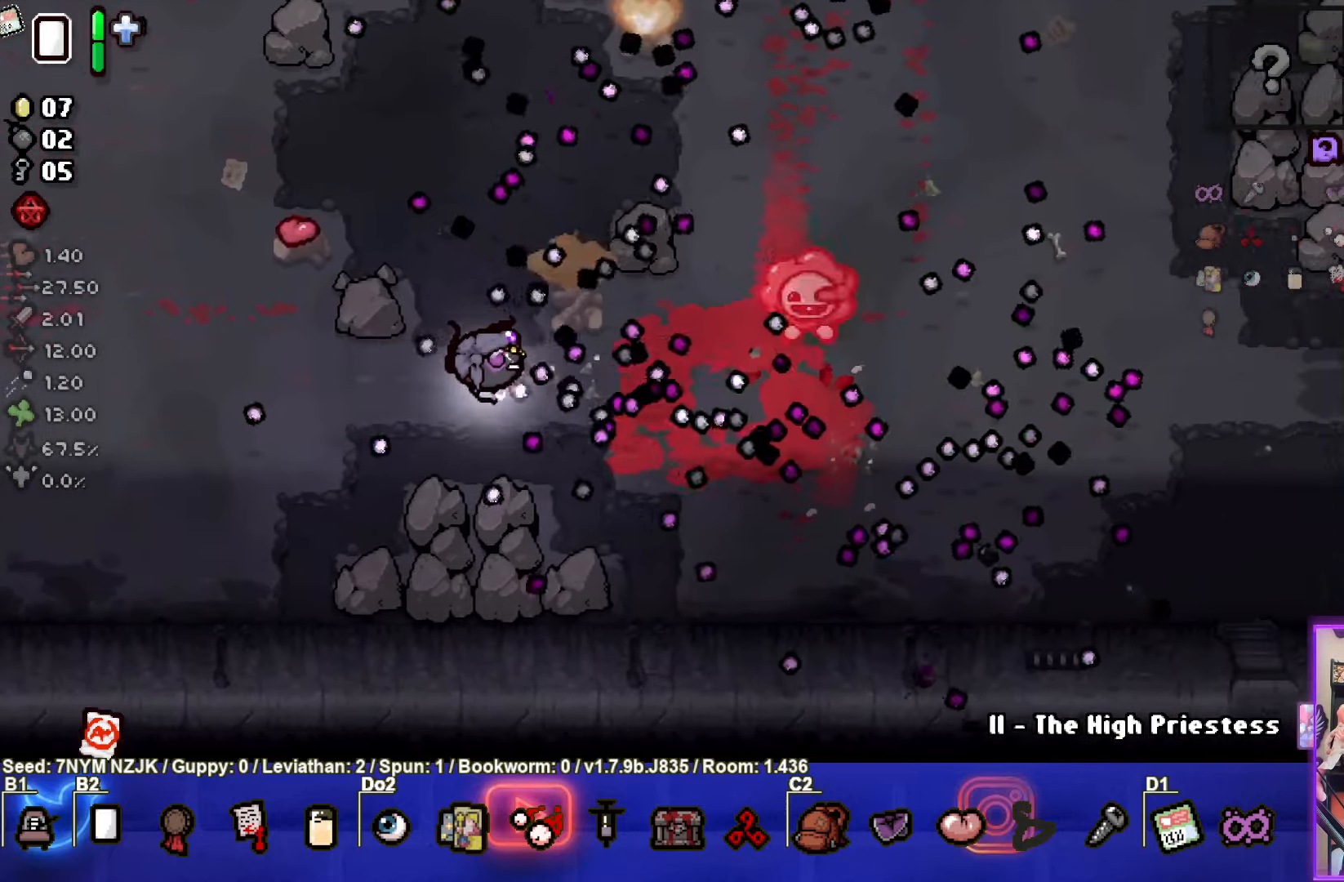
{"buttons": ["CIRCLE"], "left_stick": "up-right", "events": [[33, "left_stick", "center"], [167, "left_stick", "up-right"]]}
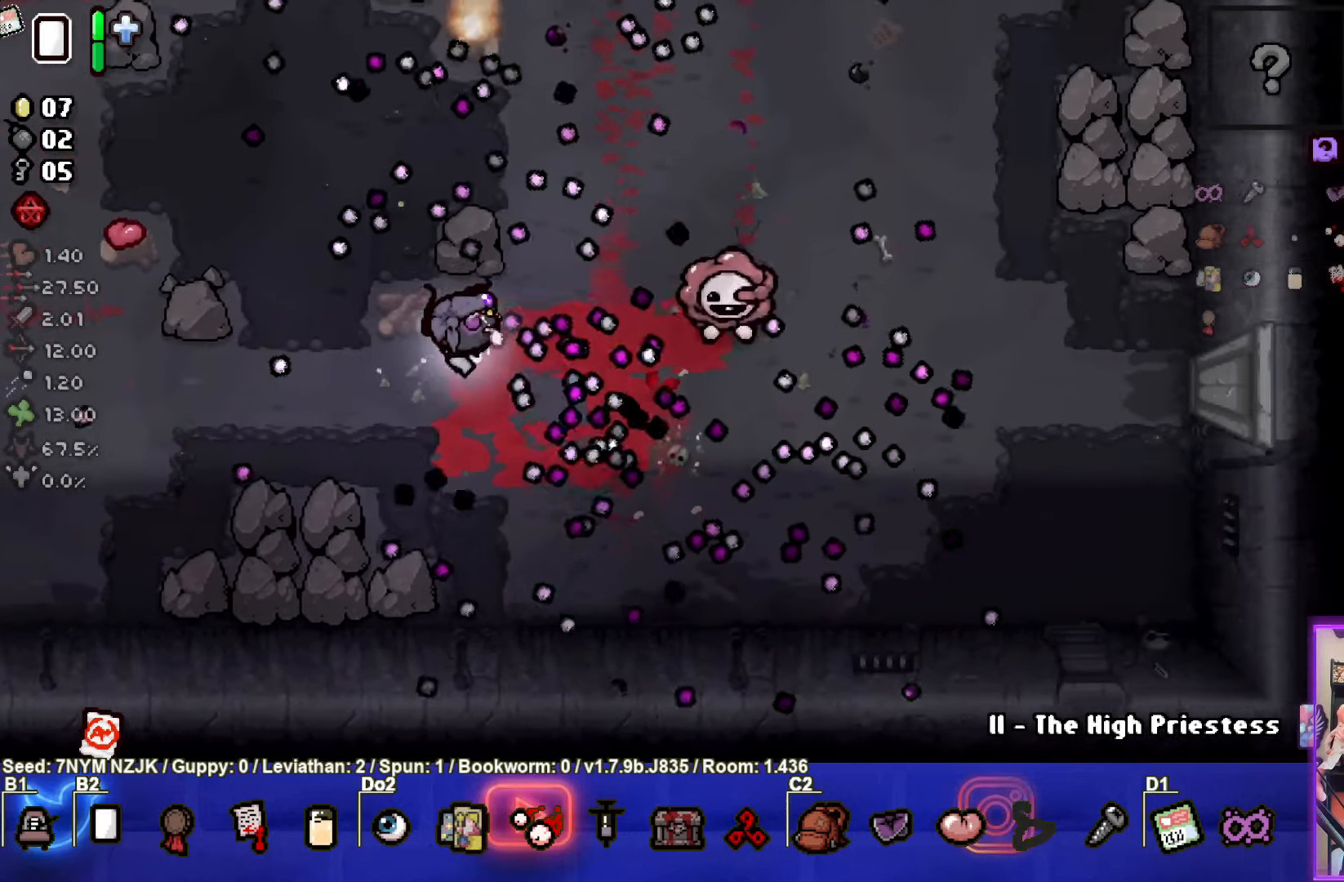
{"buttons": ["CIRCLE"], "left_stick": "down-right", "events": [[17, "left_stick", "center"], [117, "left_stick", "right"], [233, "left_stick", "center"], [400, "left_stick", "down-right"]]}
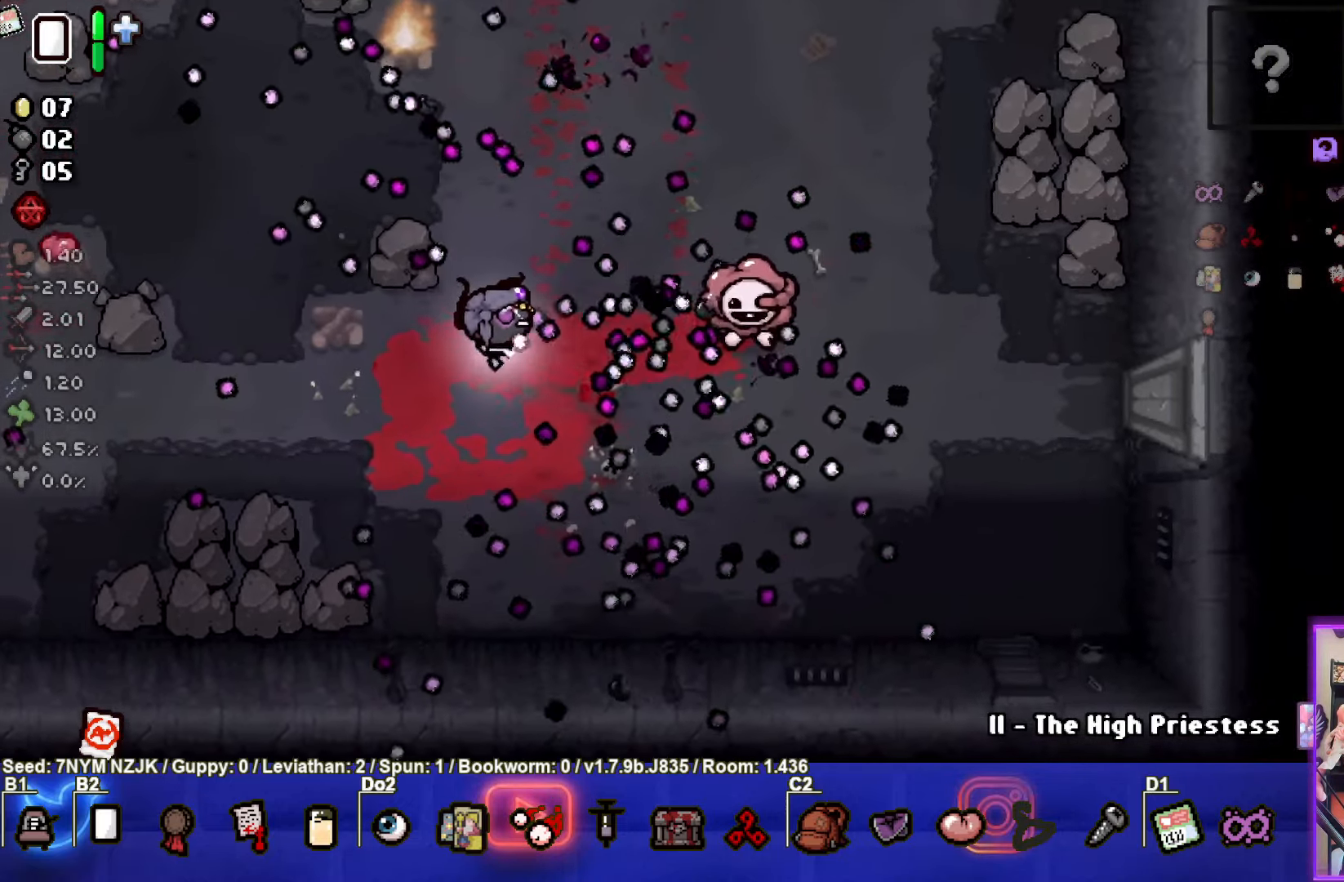
{"buttons": ["CIRCLE"], "left_stick": "down-right", "events": []}
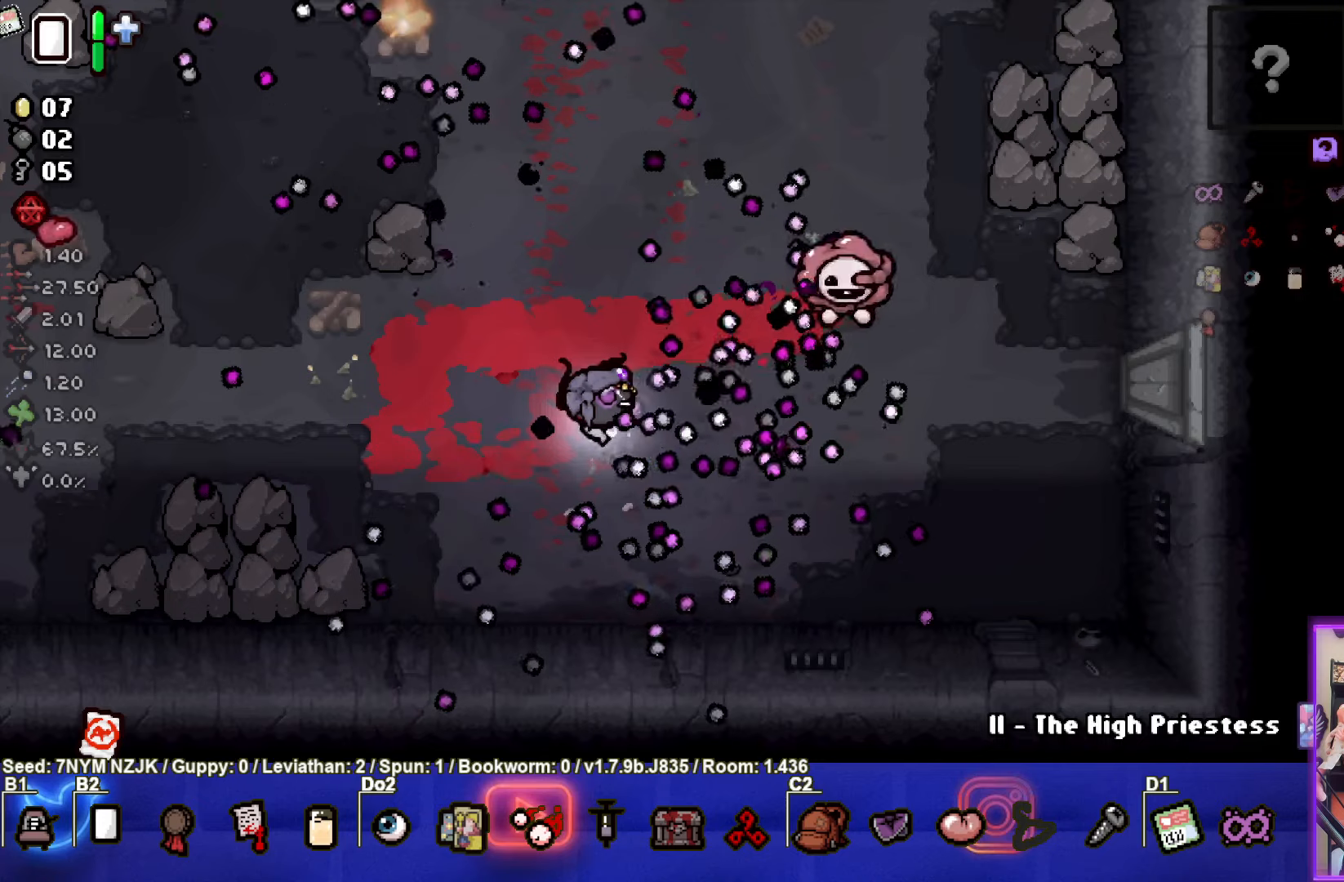
{"buttons": ["TRIANGLE"], "left_stick": "down-right", "events": [[200, "CIRCLE", "up"], [300, "TRIANGLE", "down"]]}
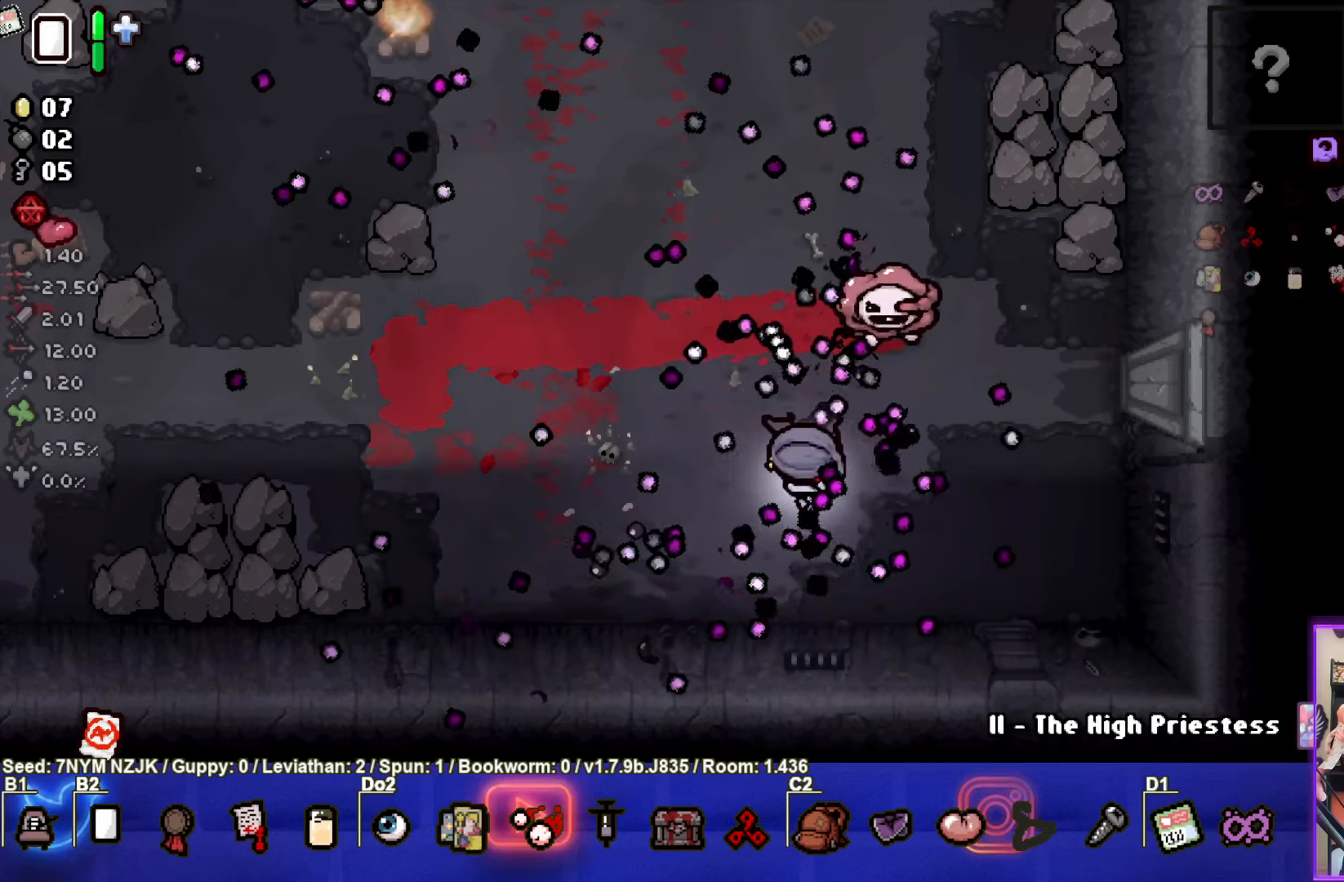
{"buttons": ["TRIANGLE"], "left_stick": "up-right", "events": [[267, "left_stick", "up-right"]]}
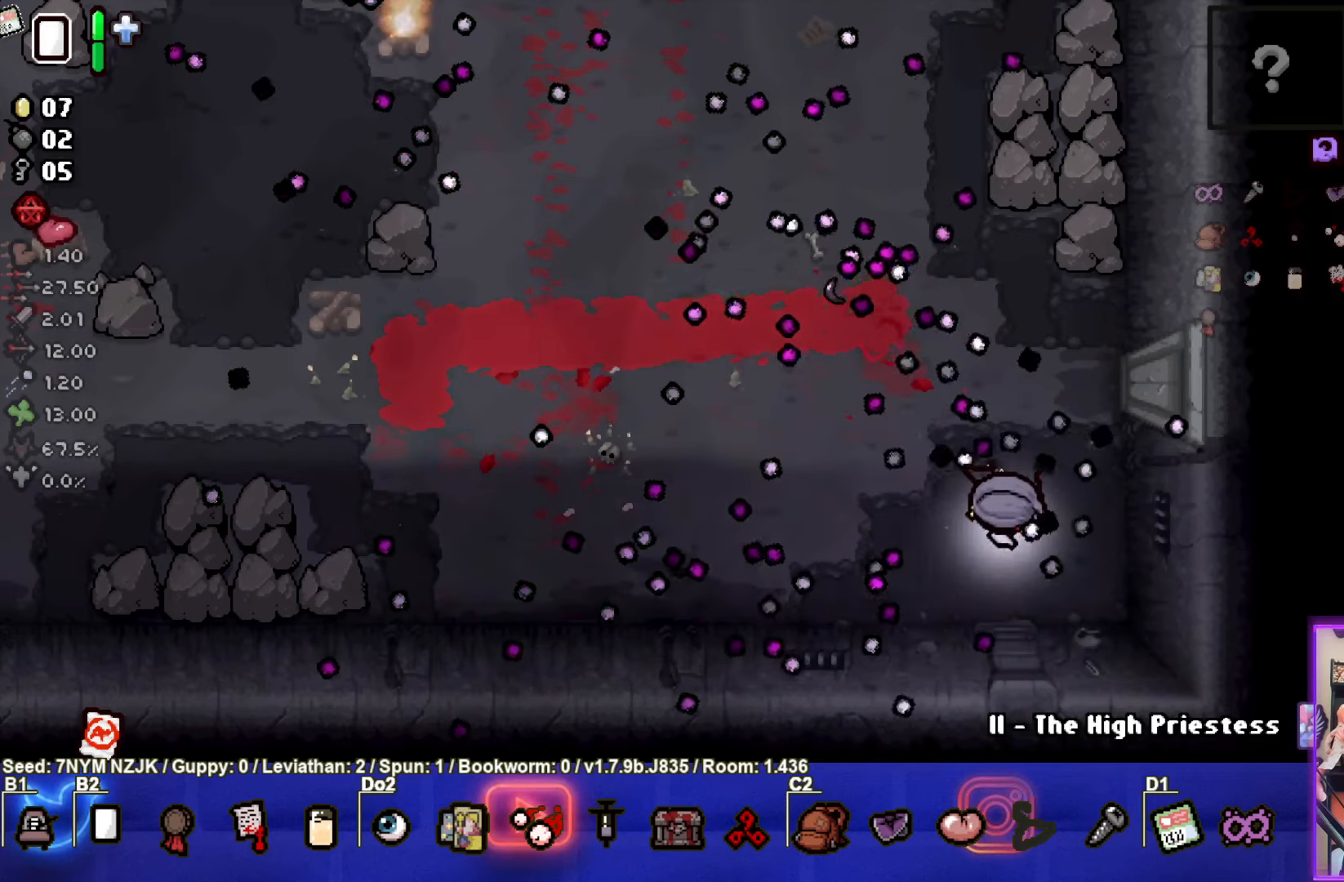
{"buttons": [], "left_stick": "left", "events": [[100, "TRIANGLE", "up"], [117, "left_stick", "up"], [417, "left_stick", "left"]]}
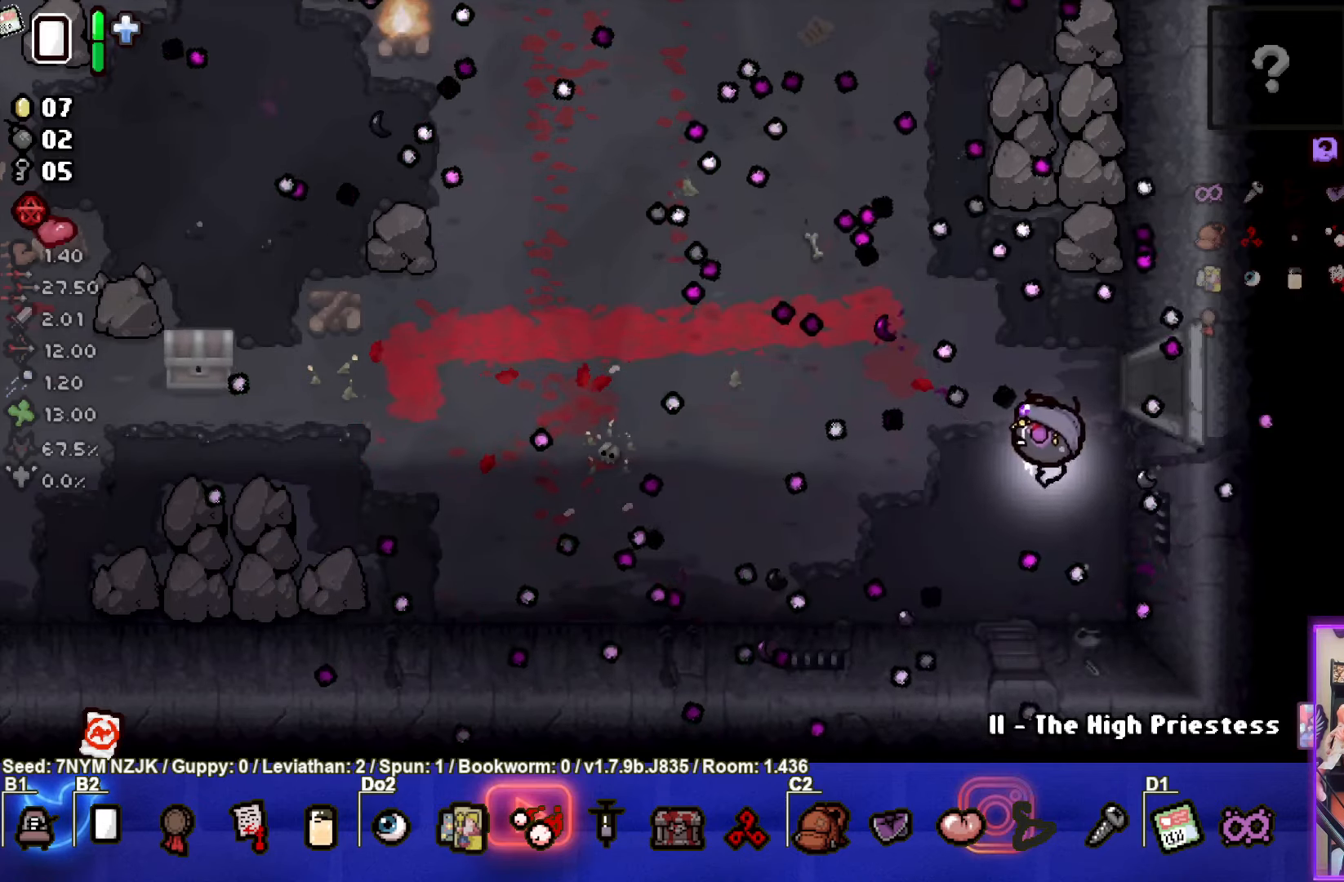
{"buttons": [], "left_stick": "left", "events": []}
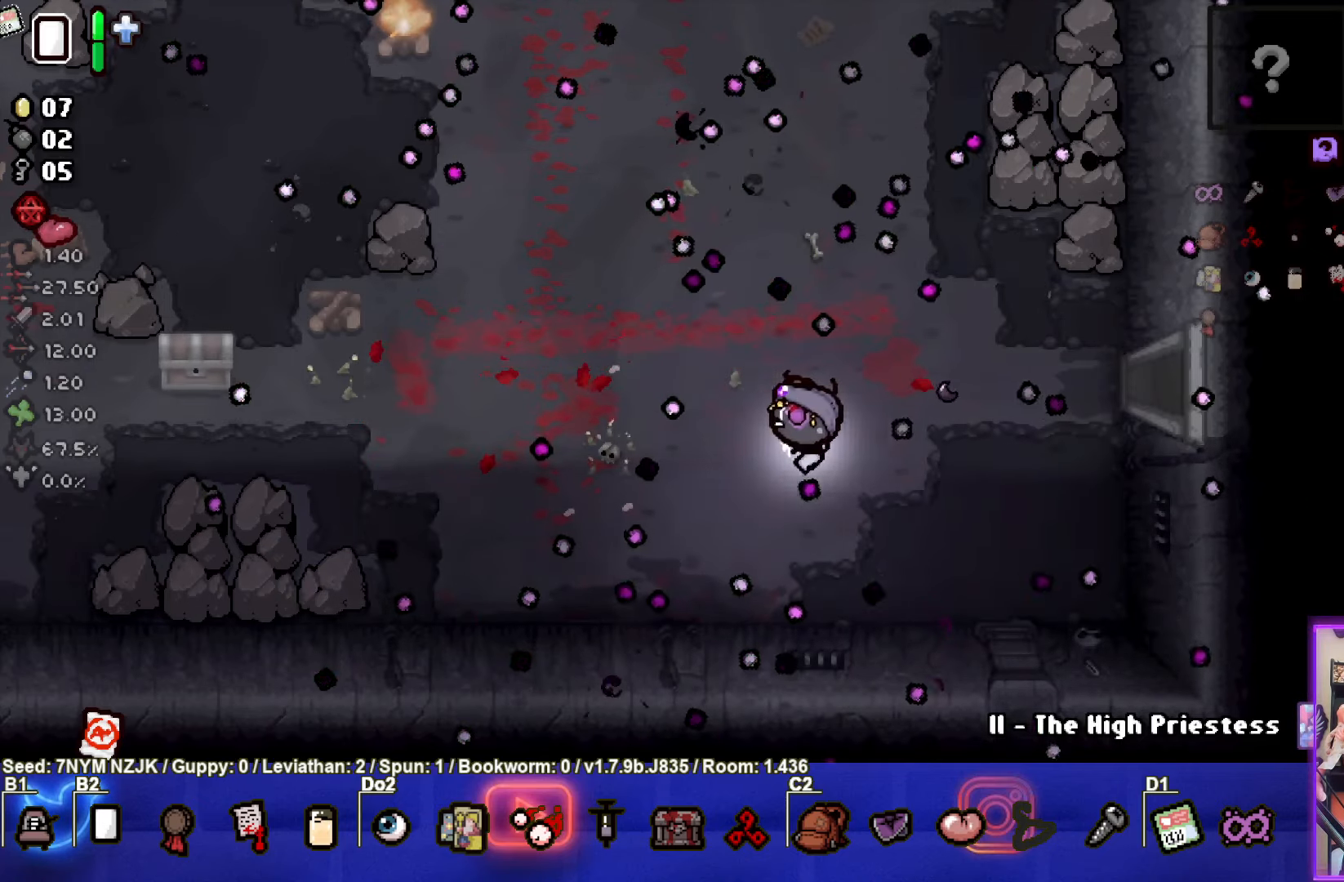
{"buttons": [], "left_stick": "left", "events": []}
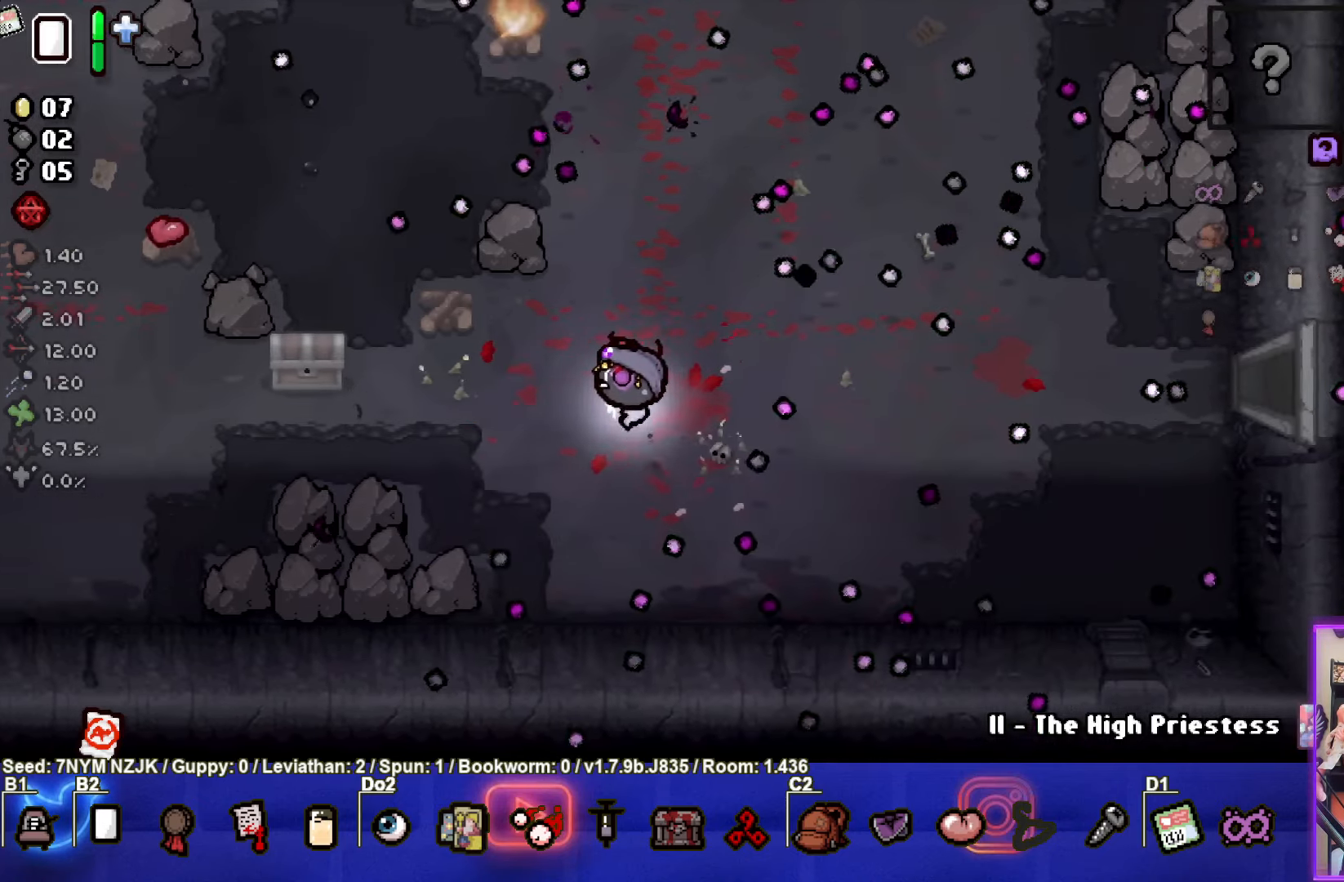
{"buttons": [], "left_stick": "left", "events": []}
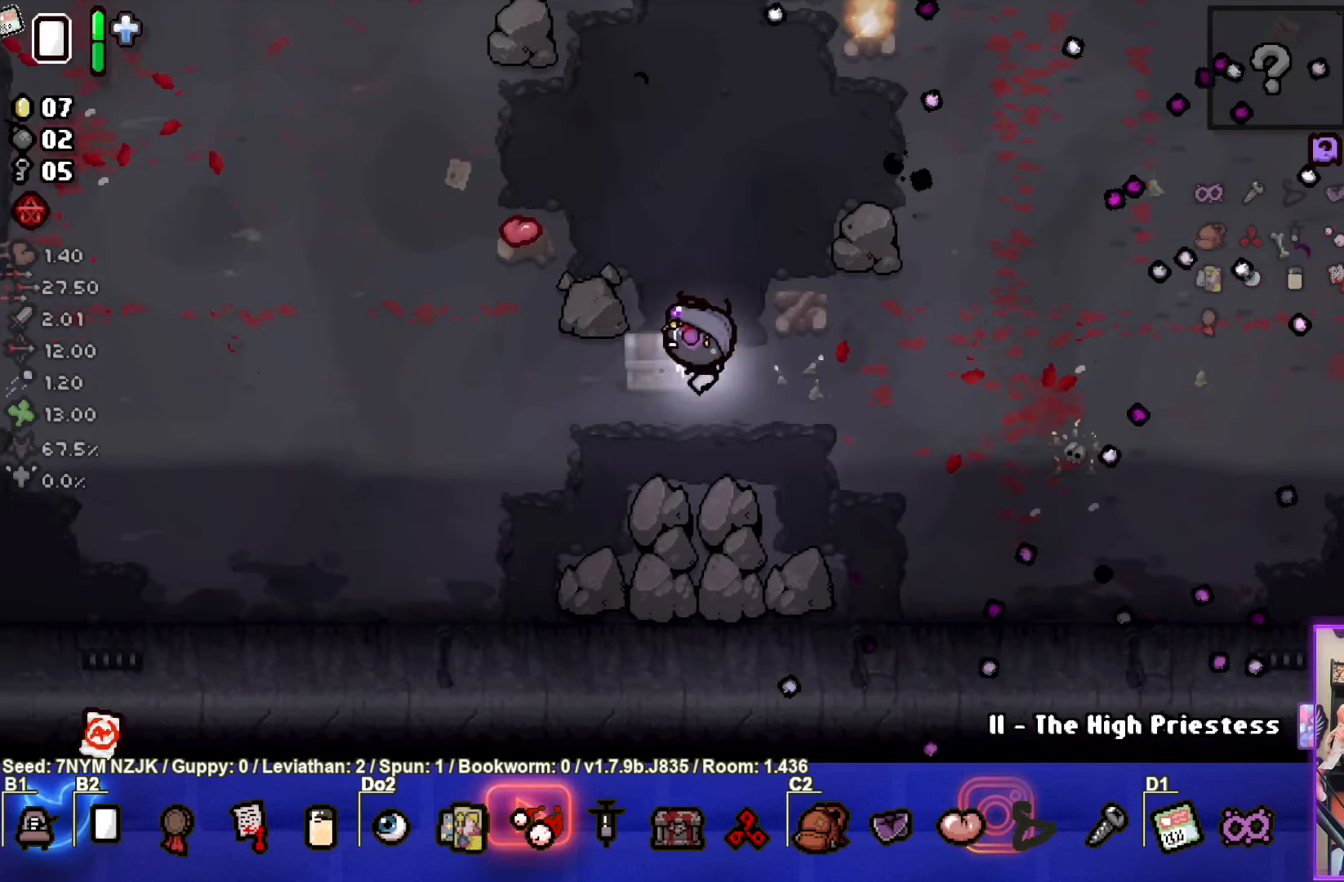
{"buttons": [], "left_stick": "up", "events": [[284, "left_stick", "center"], [484, "left_stick", "up"]]}
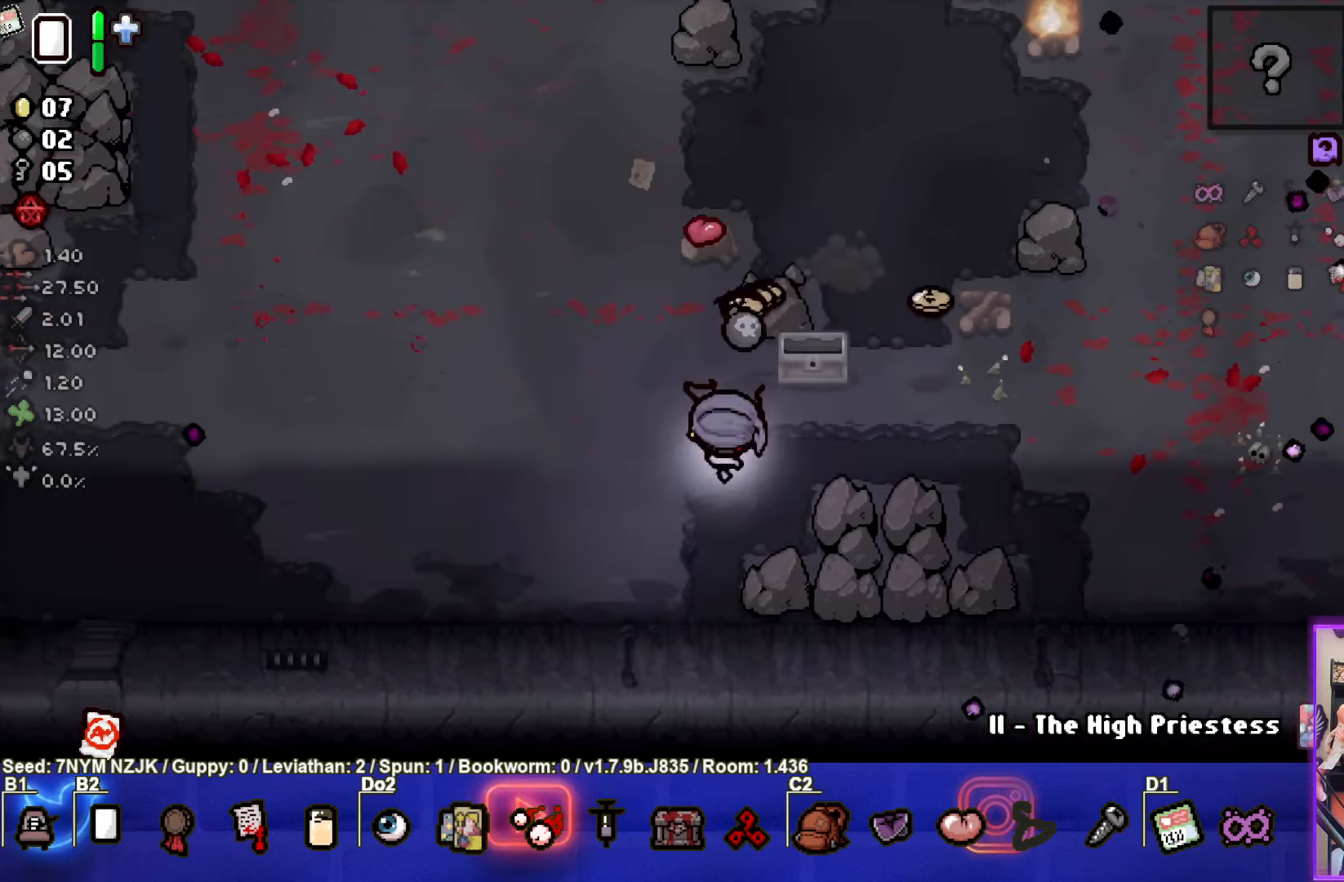
{"buttons": [], "left_stick": "down-right", "events": [[300, "left_stick", "down-right"]]}
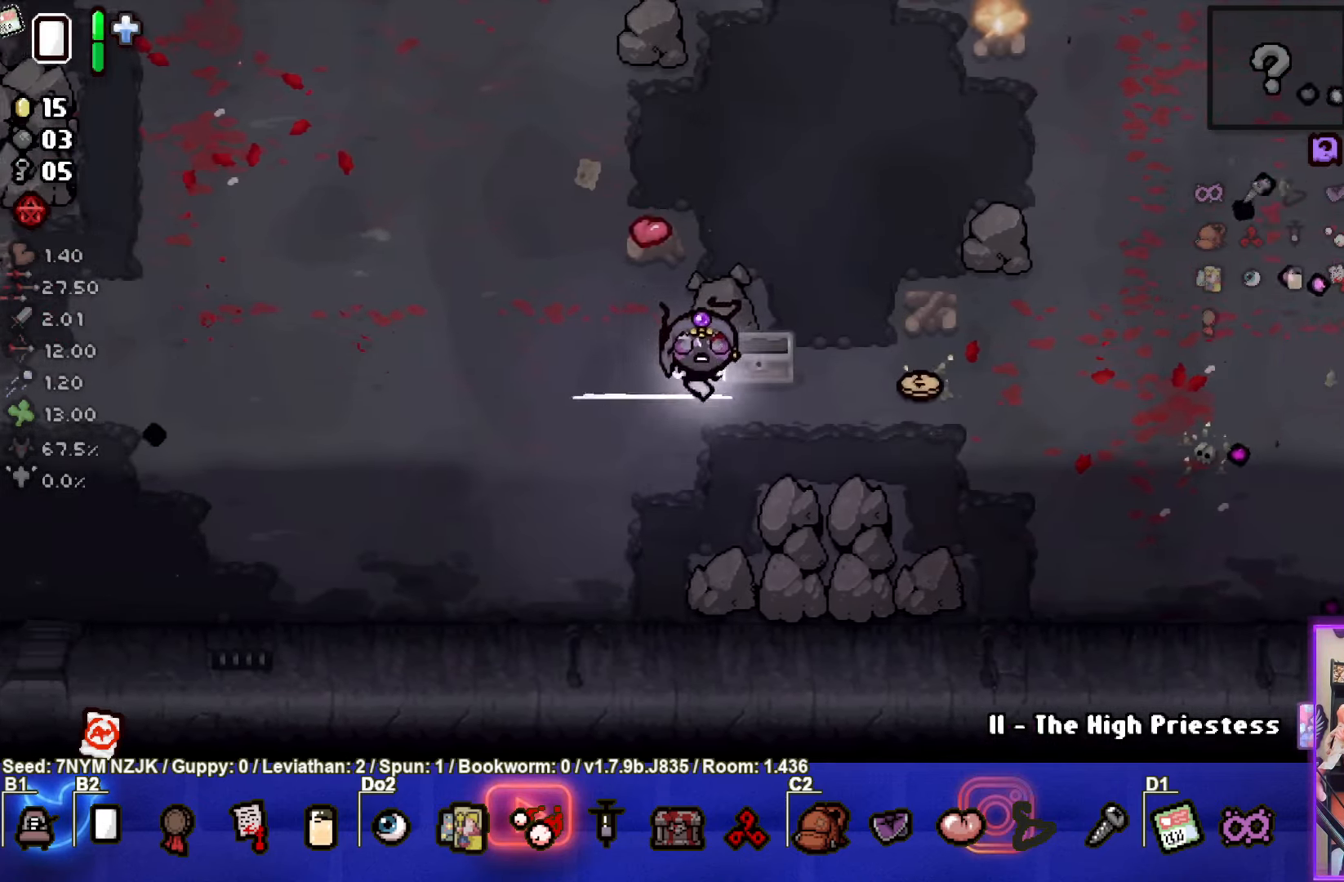
{"buttons": [], "left_stick": "right", "events": [[133, "left_stick", "right"]]}
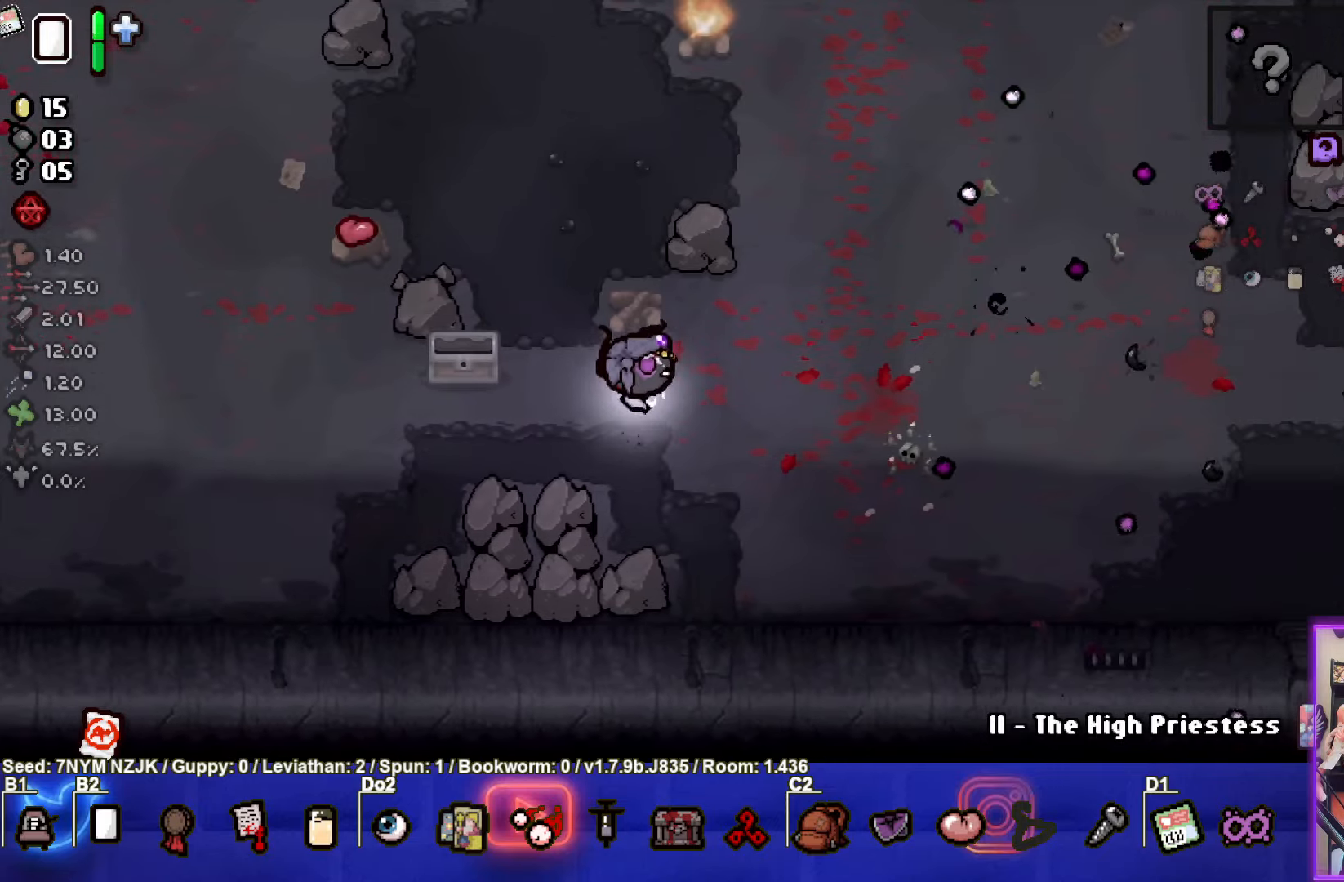
{"buttons": [], "left_stick": "left", "events": [[33, "left_stick", "left"]]}
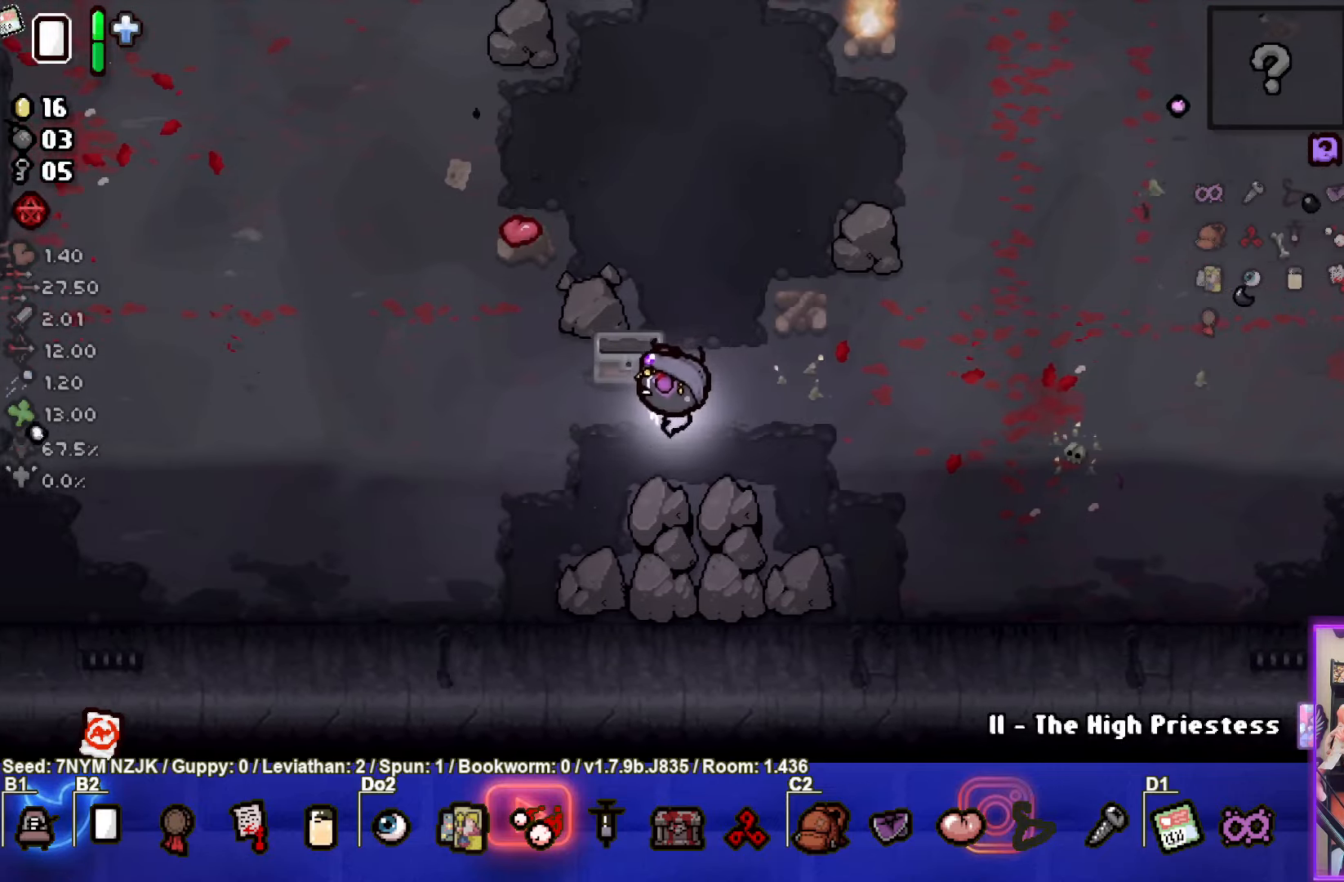
{"buttons": [], "left_stick": "up-left", "events": [[350, "left_stick", "up-left"]]}
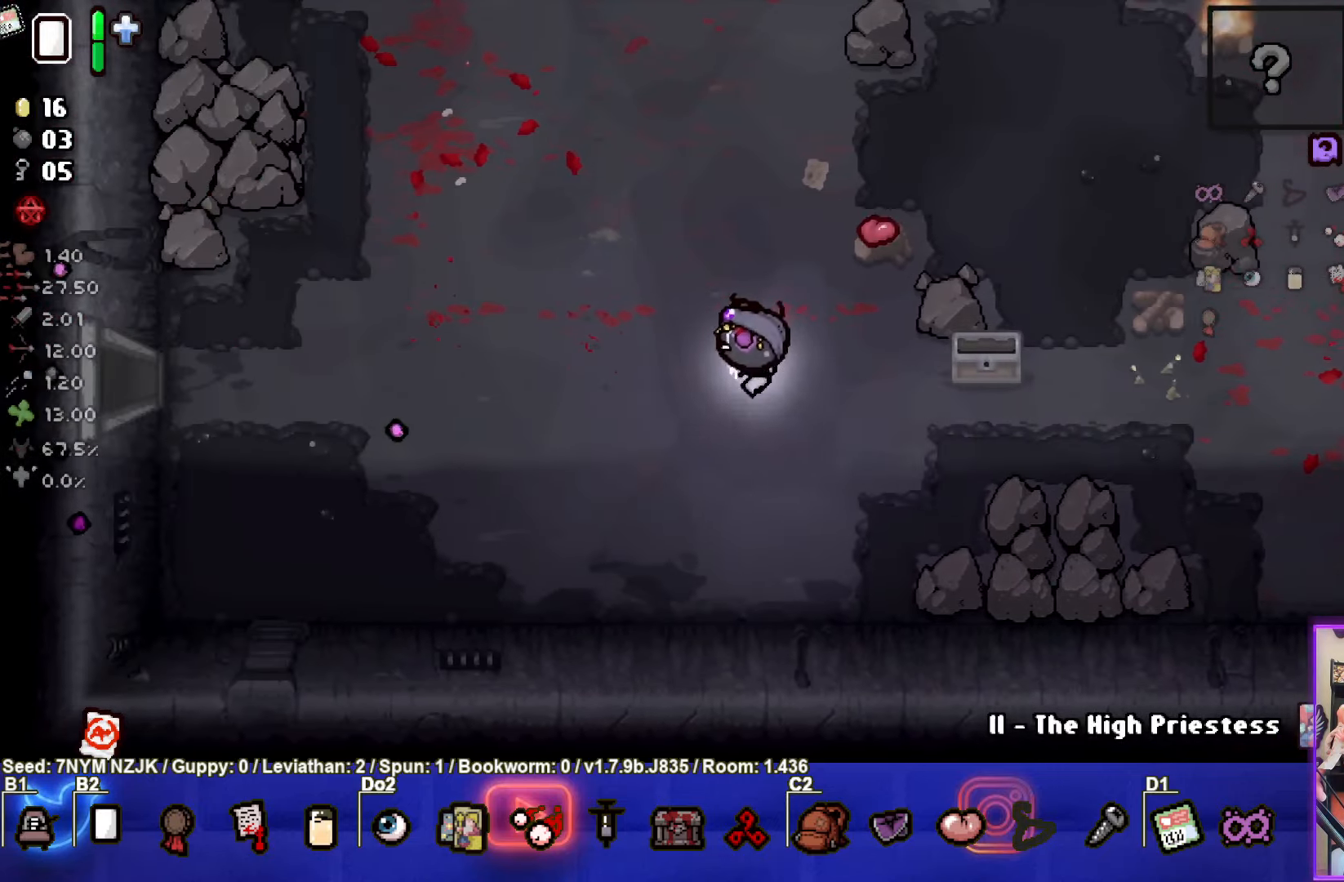
{"buttons": [], "left_stick": "up-left", "events": []}
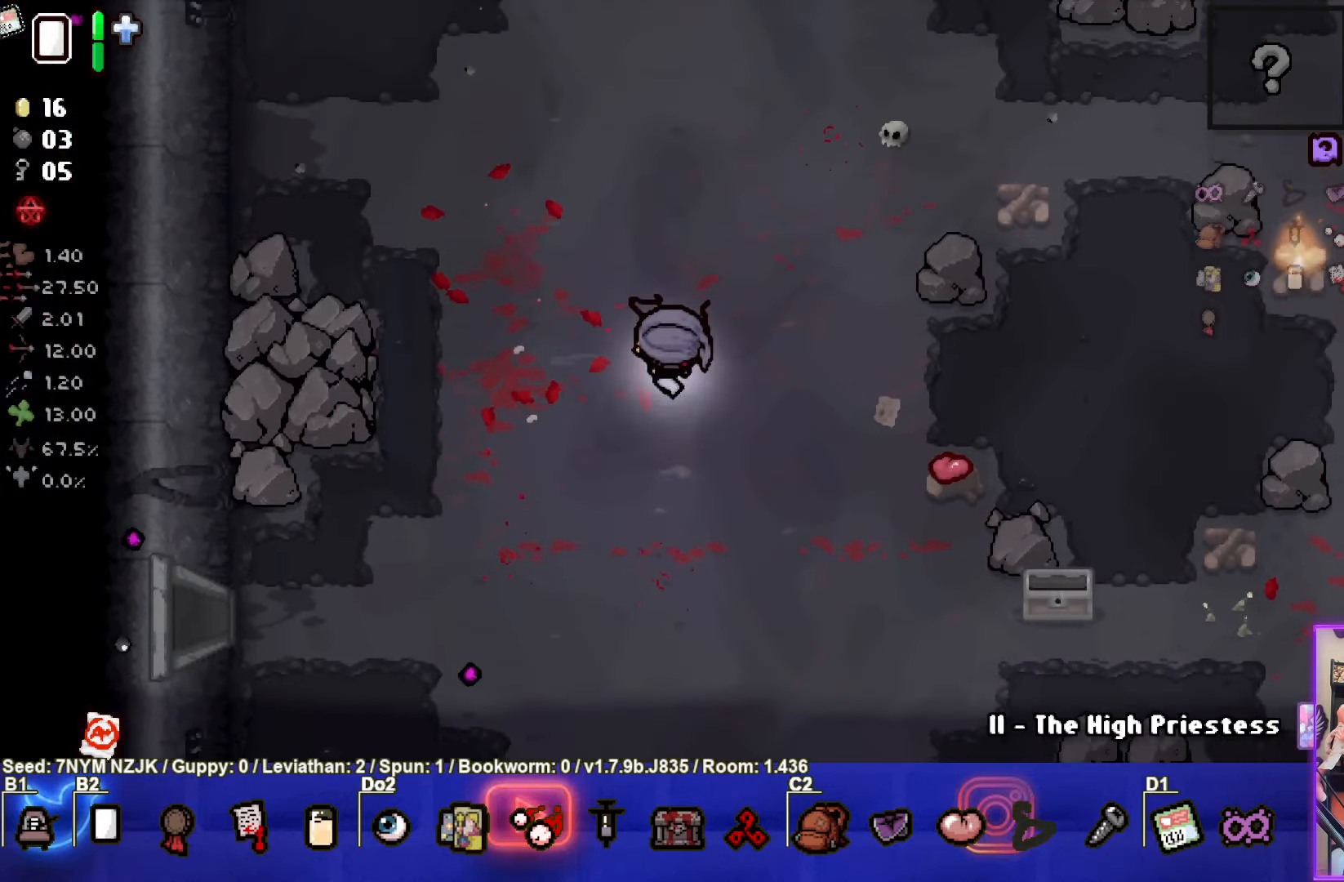
{"buttons": [], "left_stick": "up", "events": [[16, "left_stick", "up"]]}
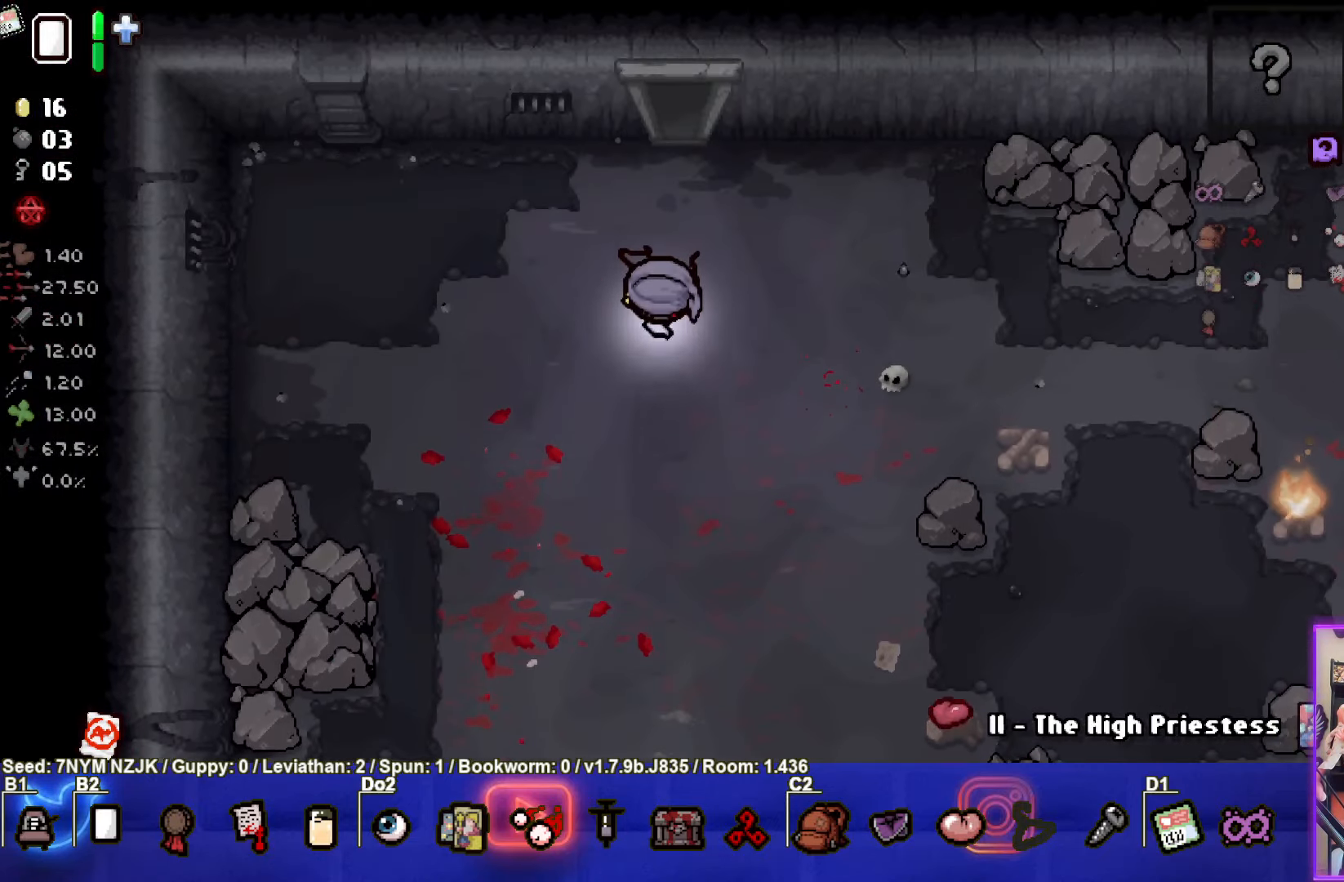
{"buttons": [], "left_stick": "center", "events": [[450, "left_stick", "center"]]}
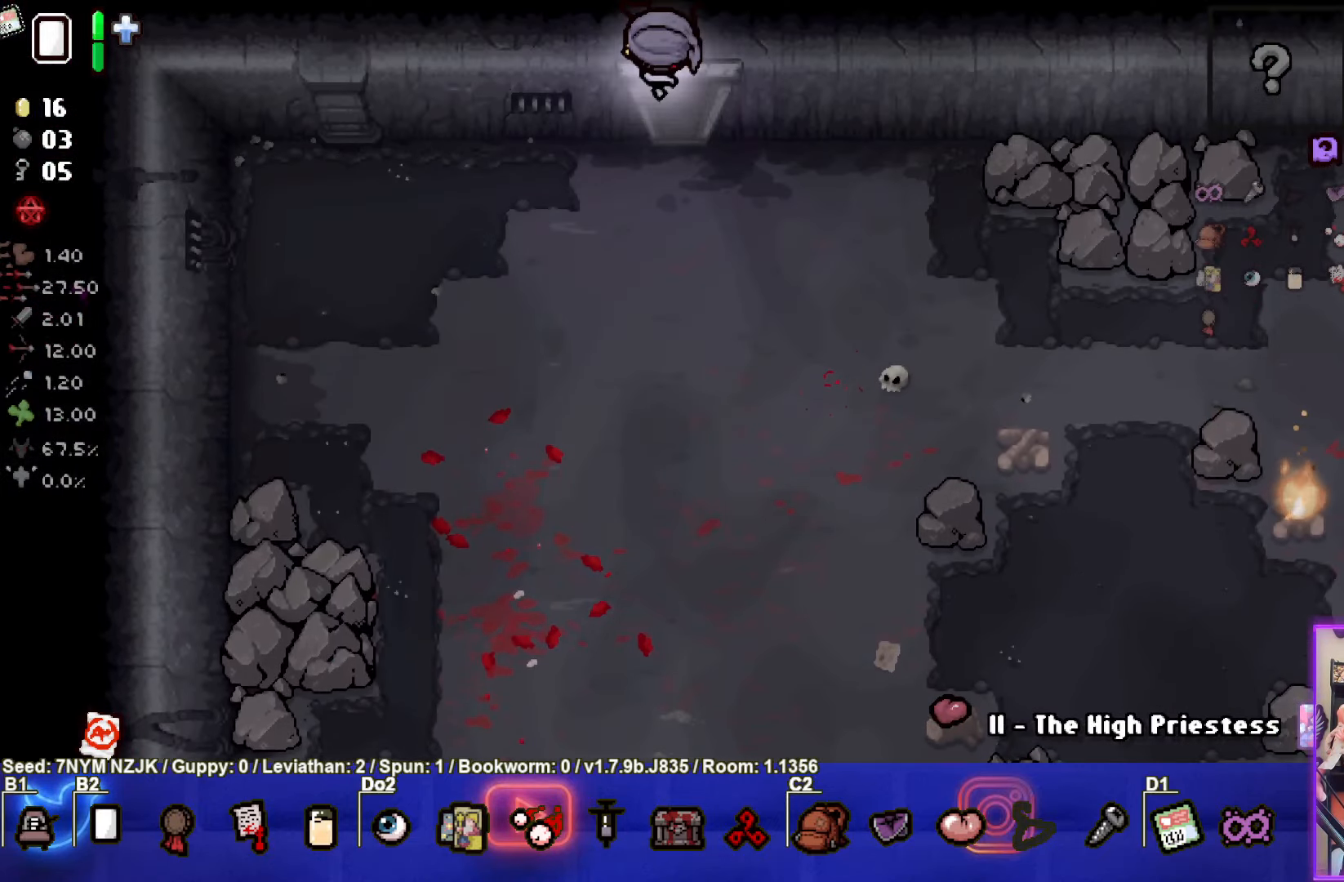
{"buttons": [], "left_stick": "up-left", "events": [[416, "left_stick", "up-left"]]}
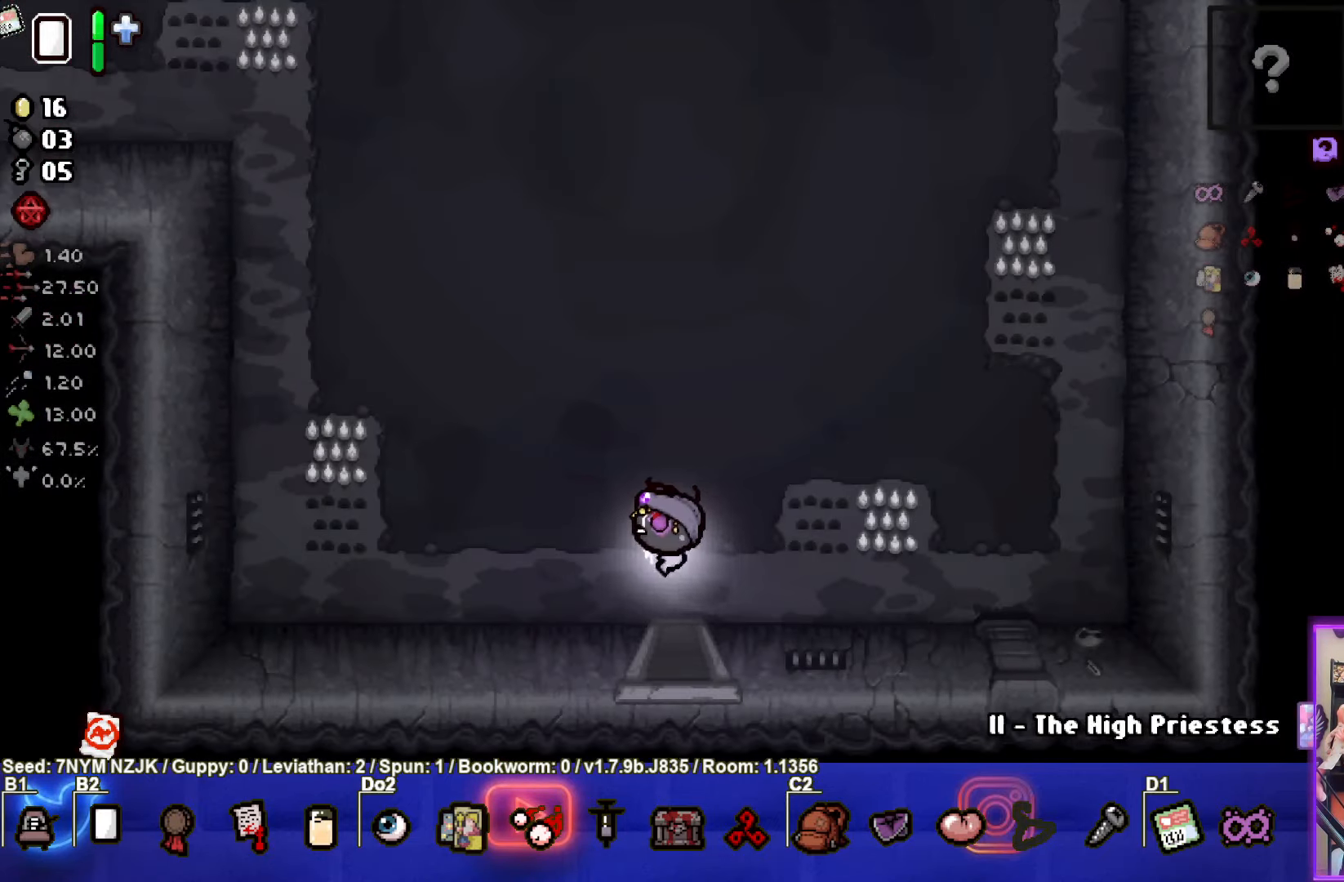
{"buttons": [], "left_stick": "up-left", "events": []}